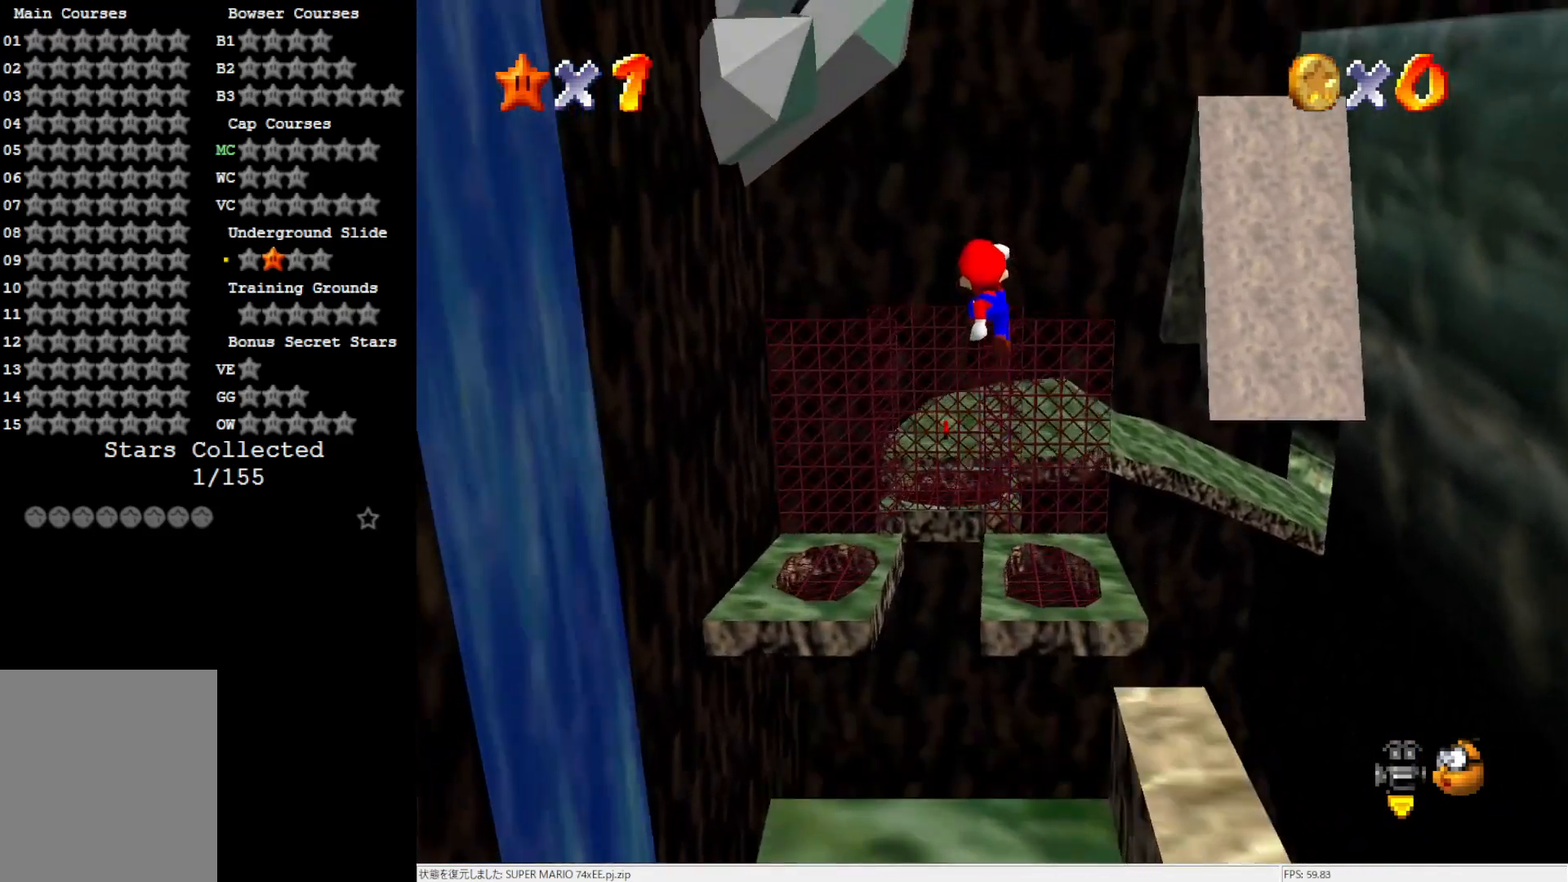
Gameplay with a controller (Nintendo layout); each line is a JSON object with the inputs held at the frame after it. "events" lists button and stick changes between this image and that frame as [ms after this image, input, new state], when the widget could be followed in between. Not read: L3 R3.
{"buttons": ["A"], "left_stick": "up", "events": []}
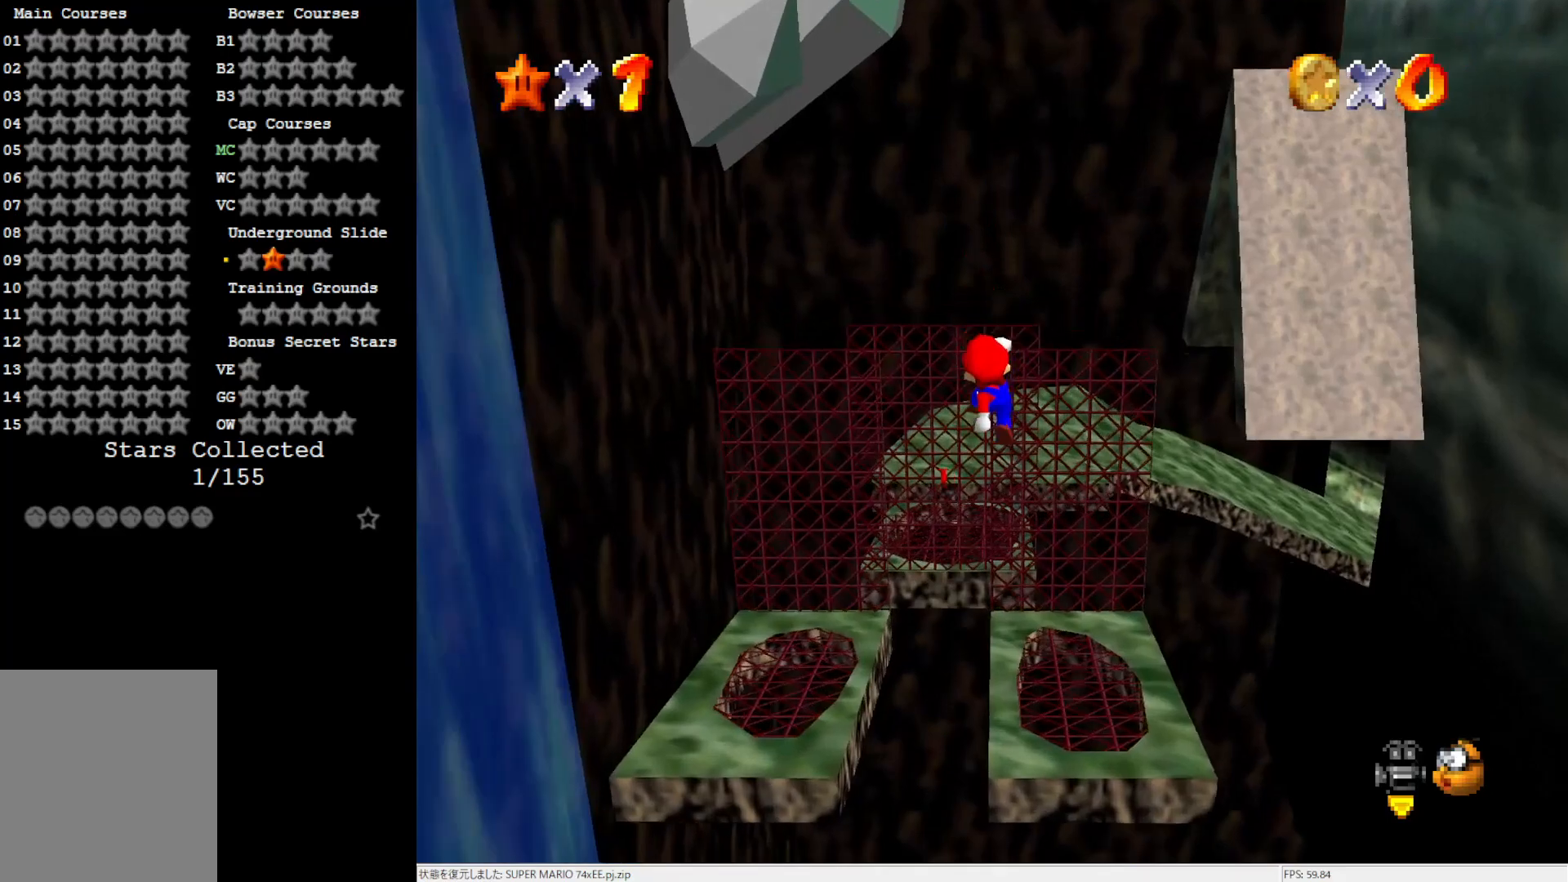
{"buttons": ["Z"], "left_stick": "up", "events": [[117, "A", "up"], [383, "Z", "down"]]}
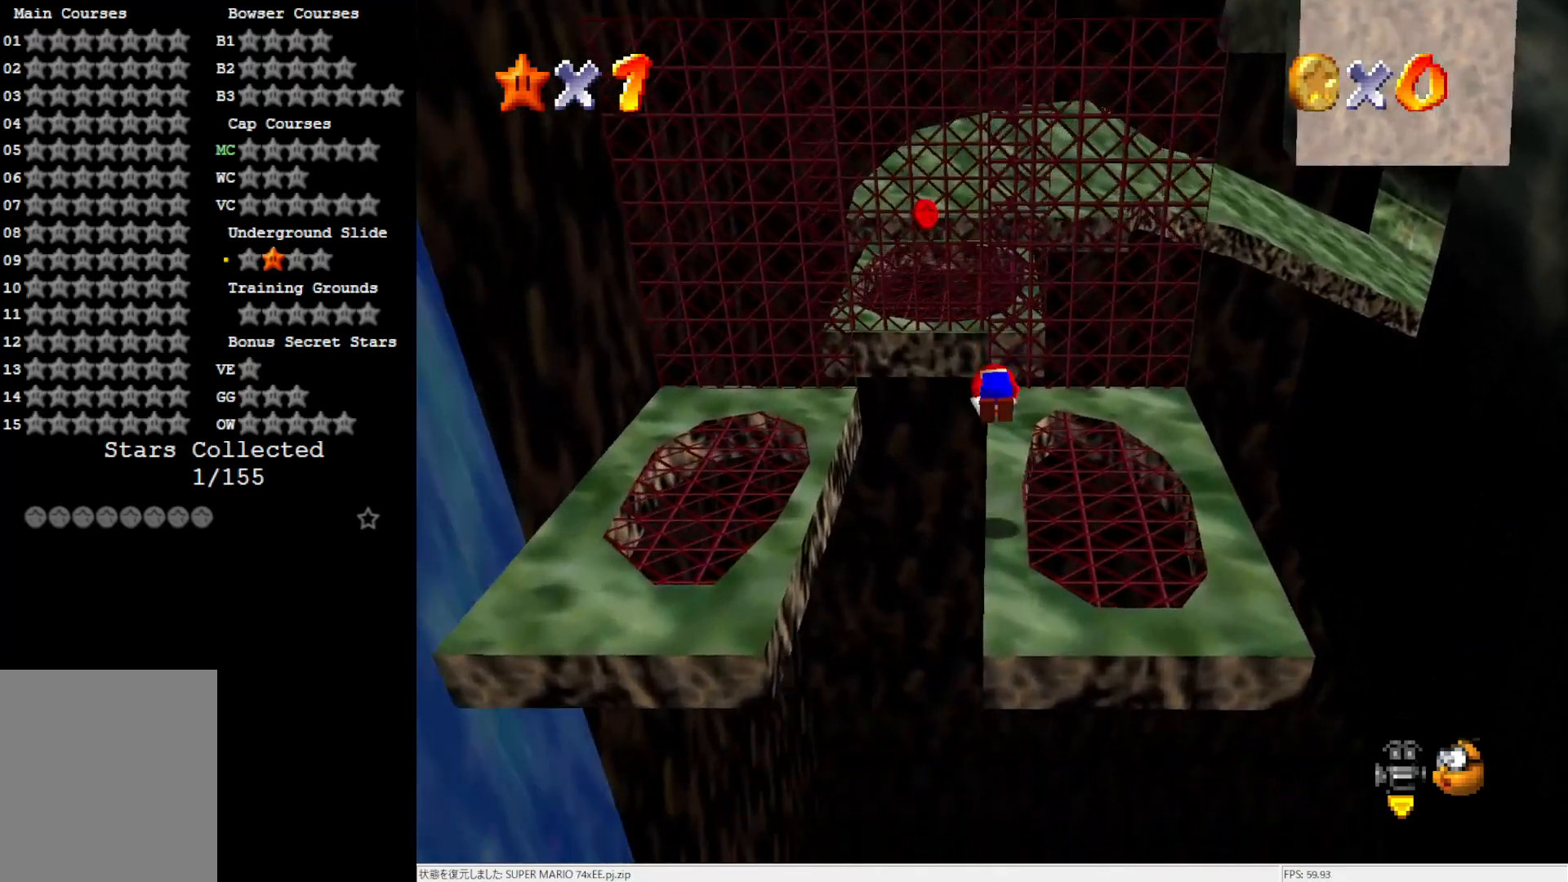
{"buttons": ["C_LEFT"], "left_stick": "center", "events": [[50, "Z", "up"], [83, "left_stick", "center"], [300, "C_LEFT", "down"], [433, "C_LEFT", "up"], [500, "C_LEFT", "down"]]}
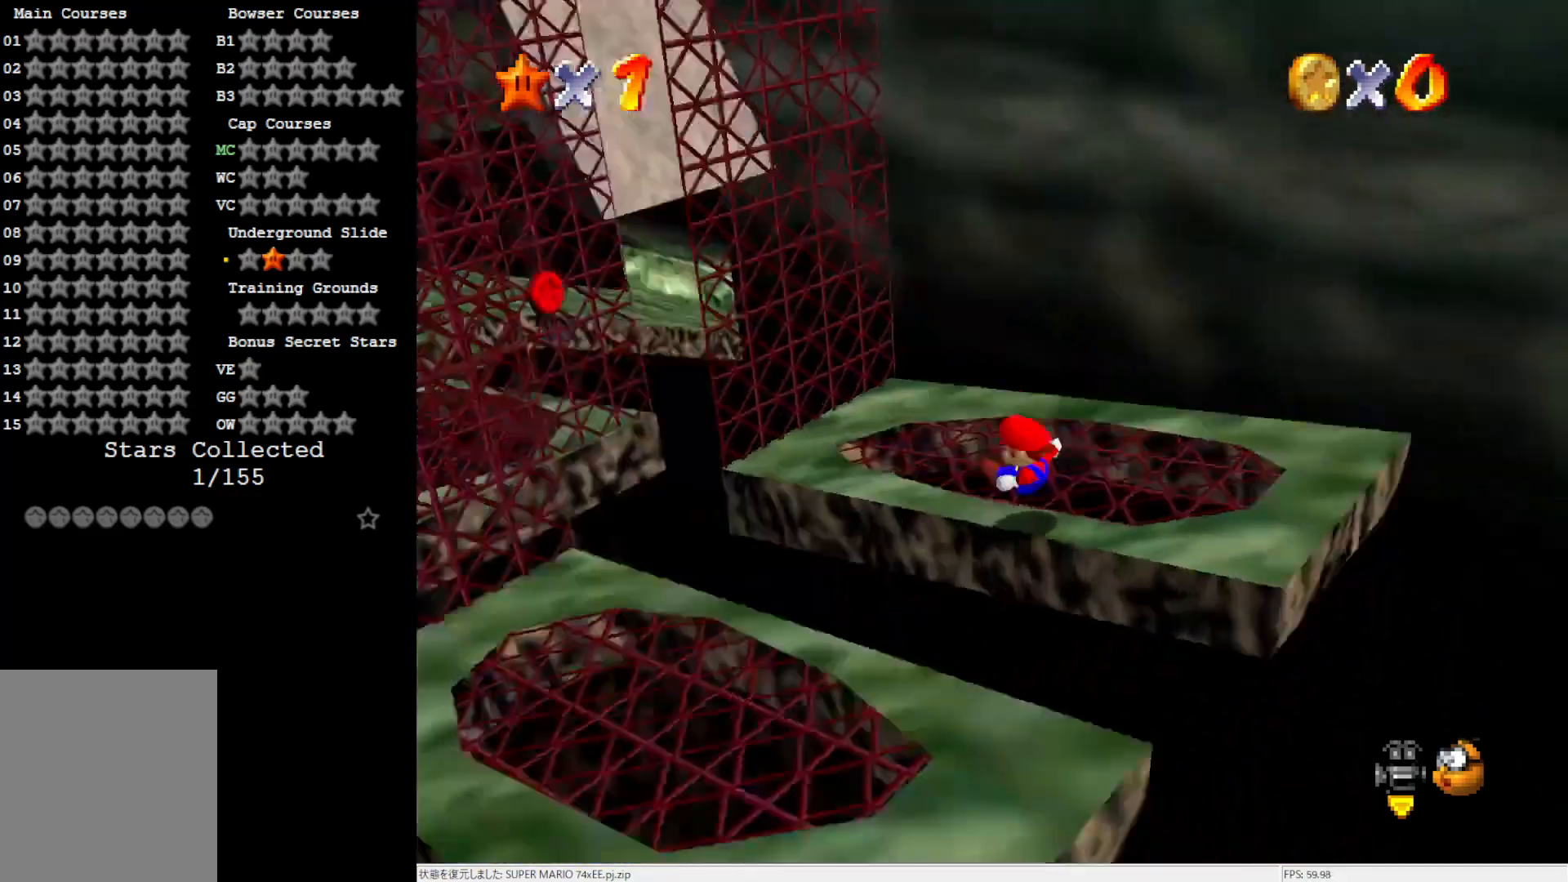
{"buttons": ["A"], "left_stick": "right", "events": [[117, "C_LEFT", "up"], [317, "A", "down"], [317, "left_stick", "right"]]}
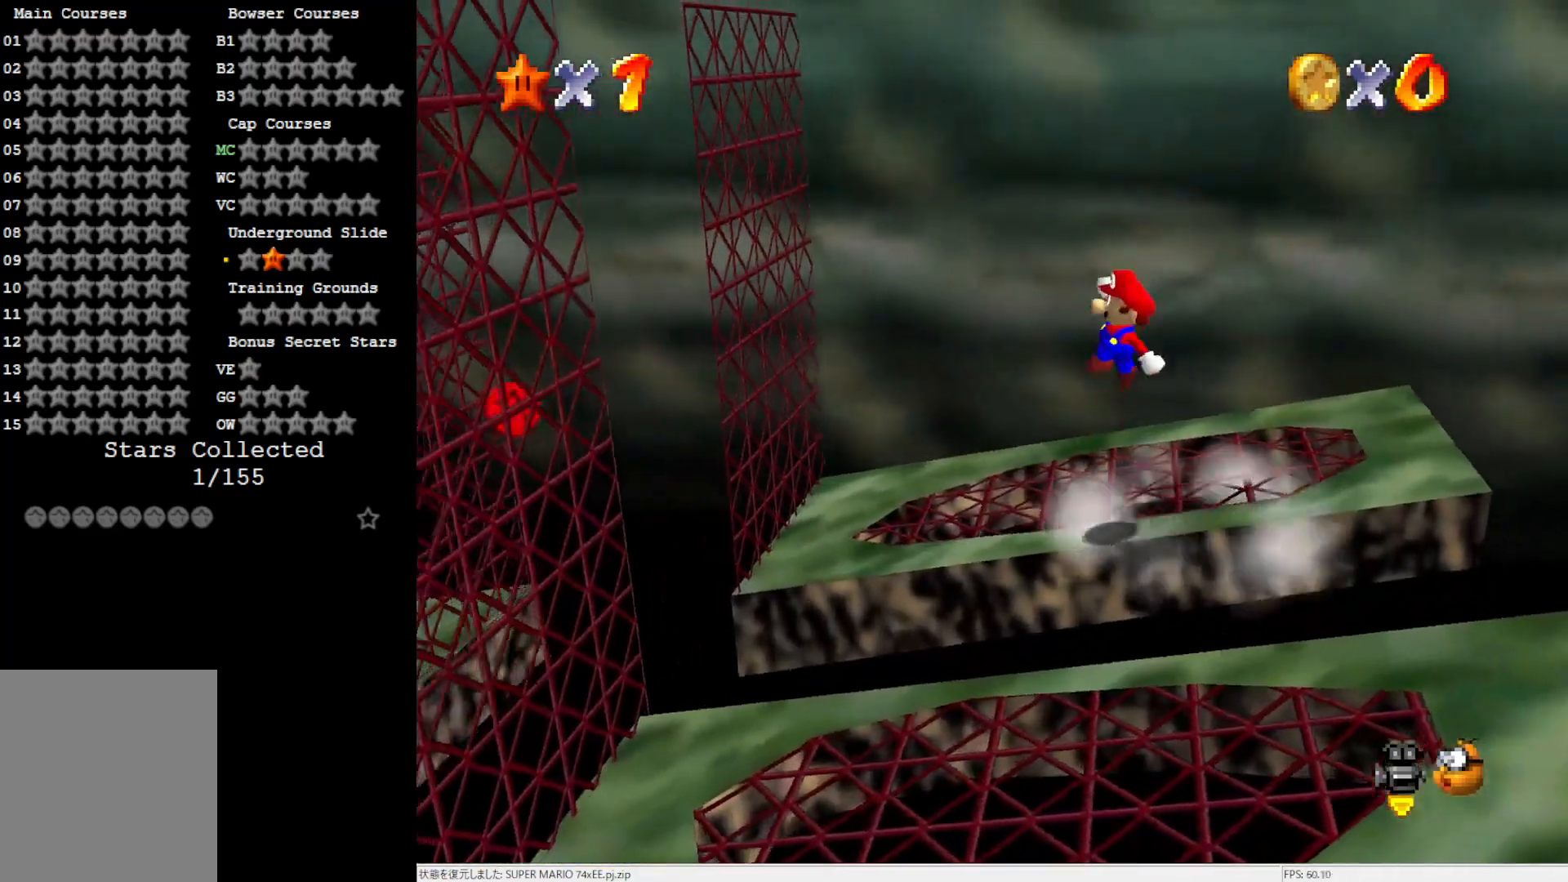
{"buttons": ["A", "B"], "left_stick": "right", "events": [[467, "B", "down"]]}
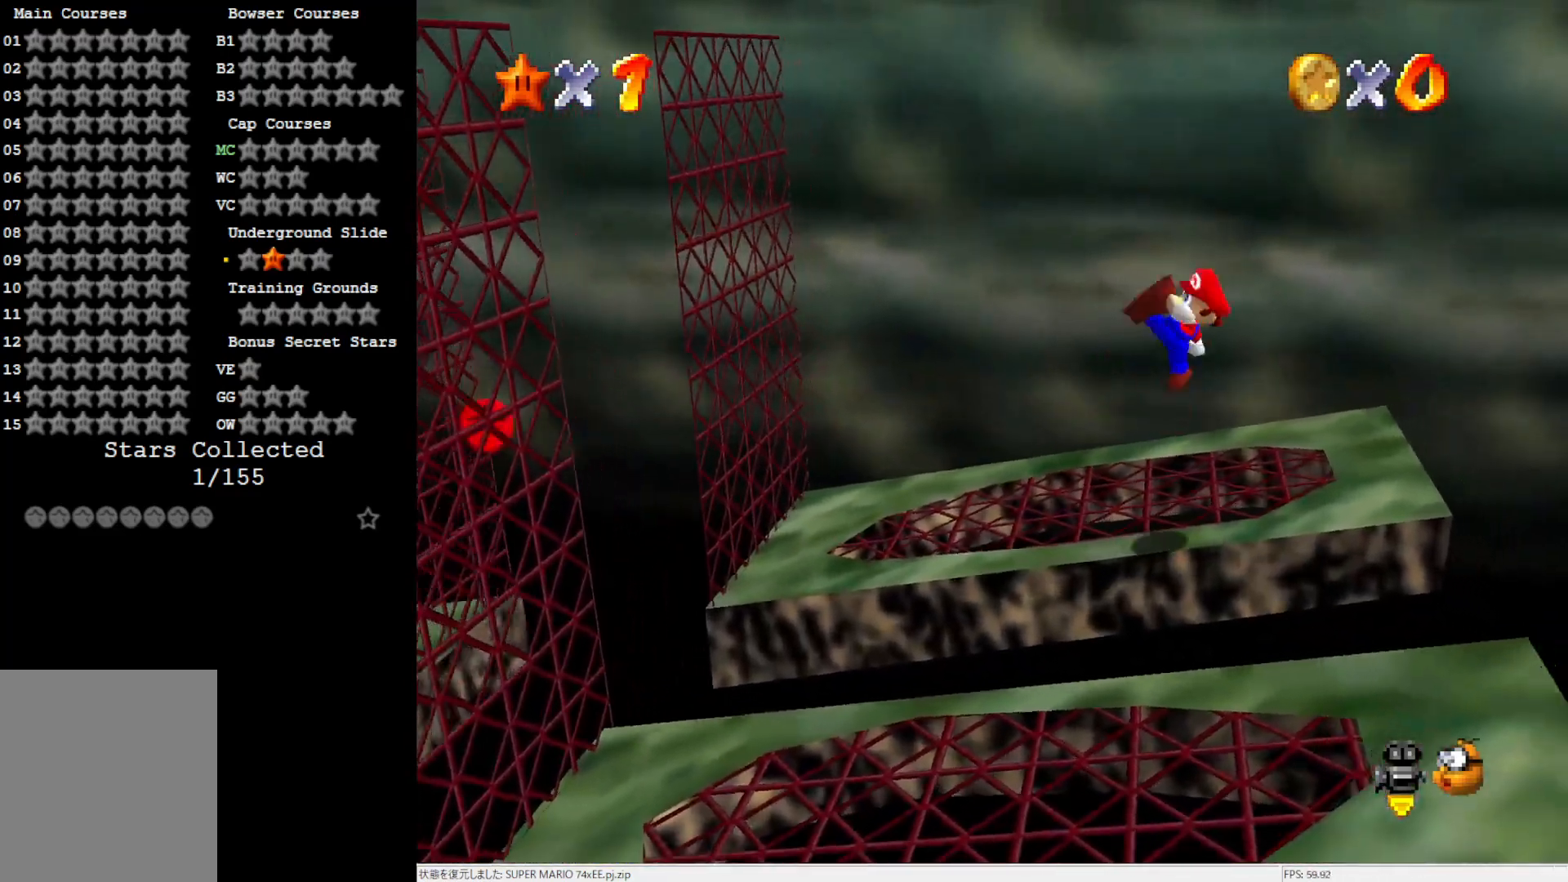
{"buttons": [], "left_stick": "left", "events": [[33, "left_stick", "center"], [150, "A", "up"], [150, "B", "up"], [383, "left_stick", "left"]]}
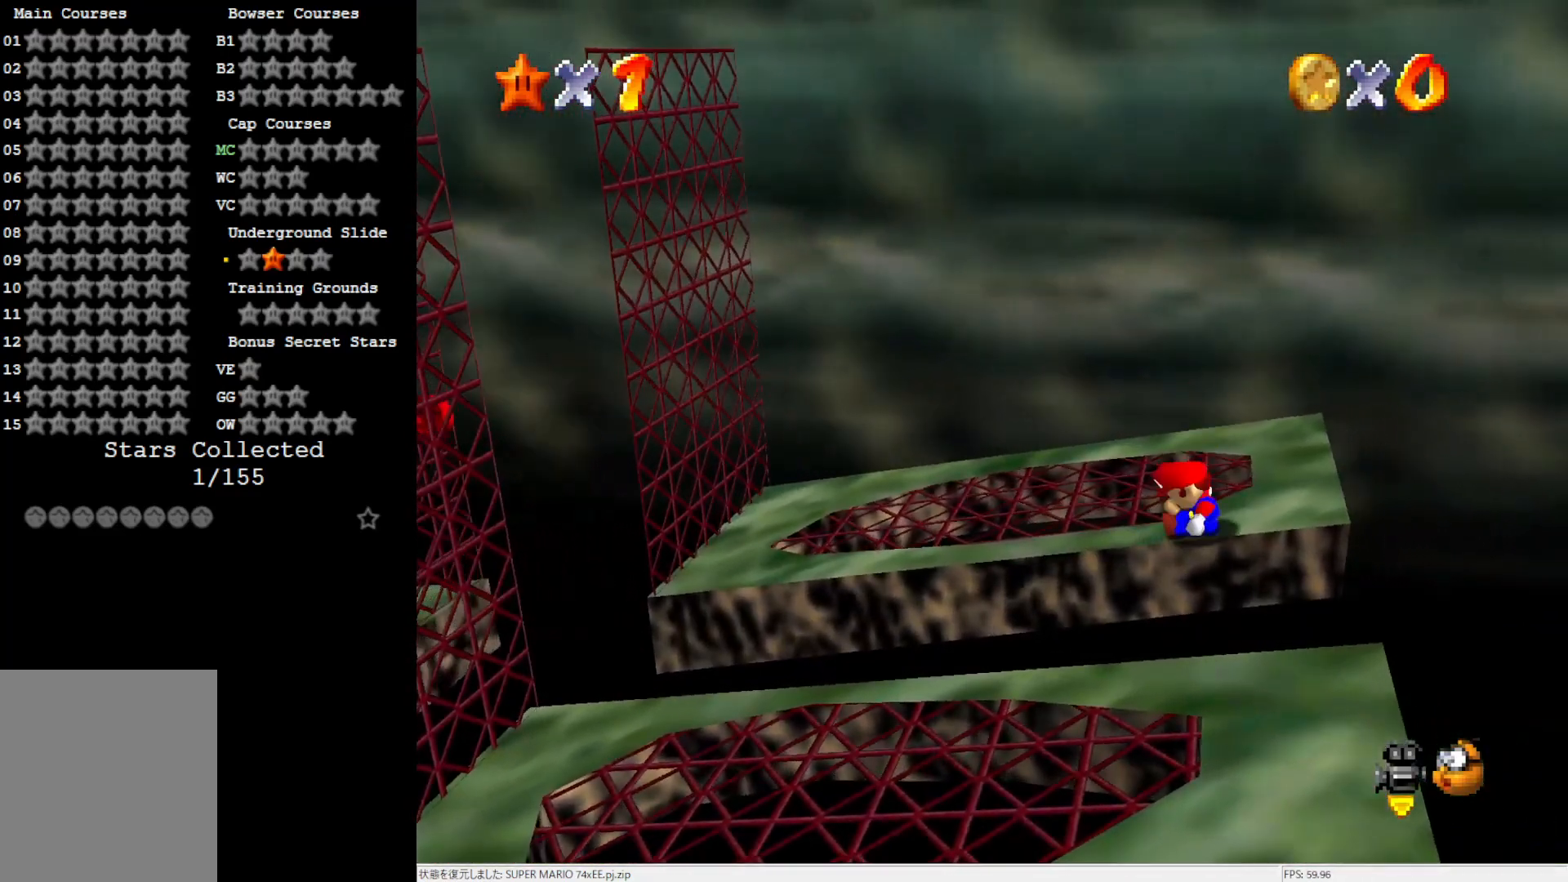
{"buttons": [], "left_stick": "left", "events": []}
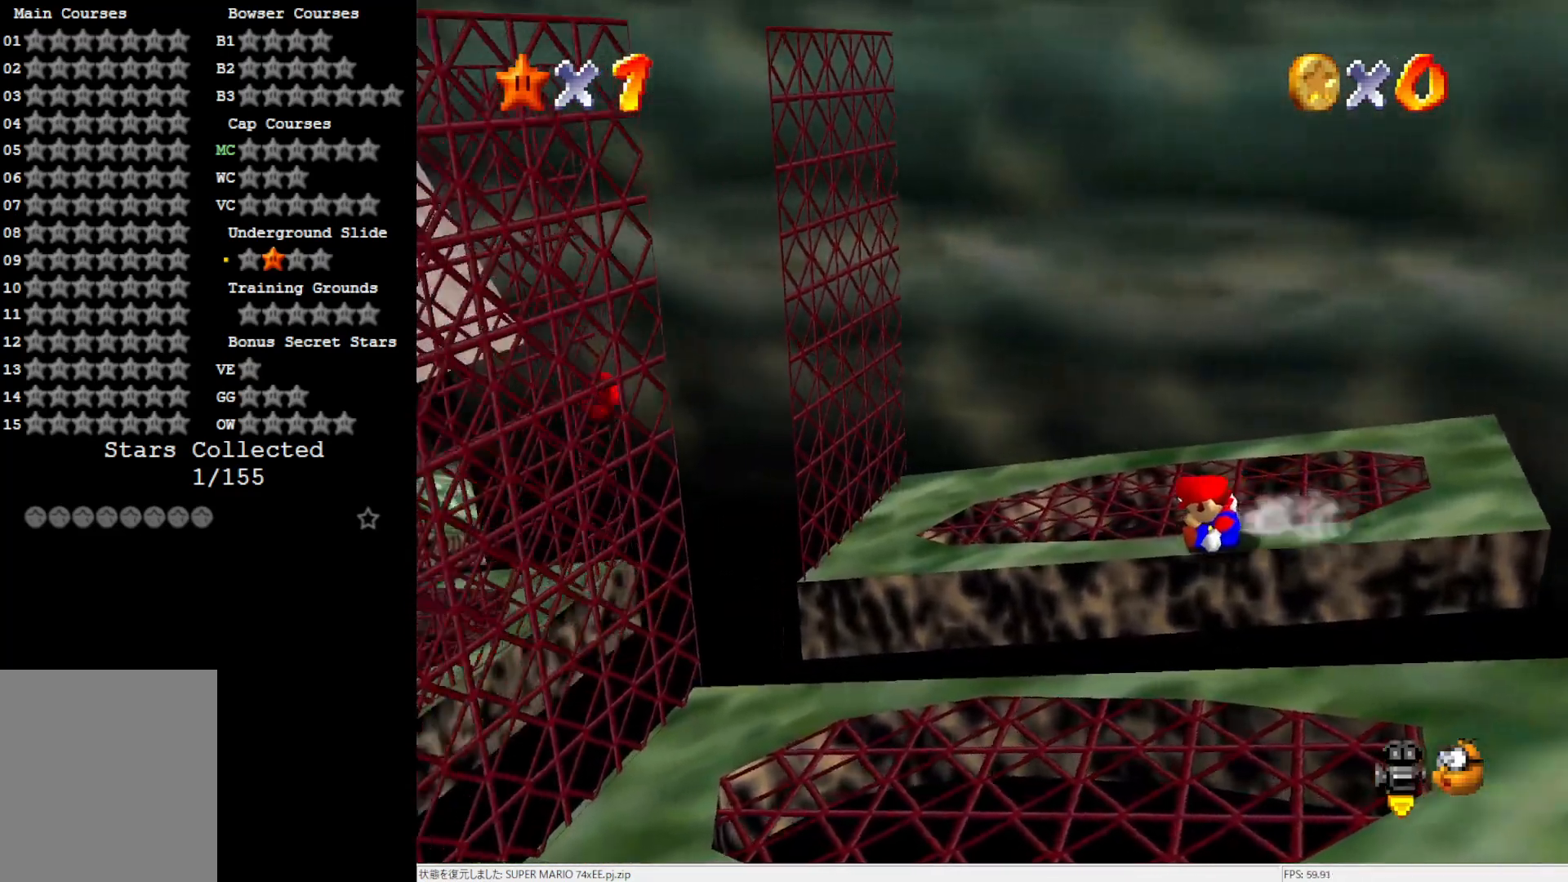
{"buttons": ["A"], "left_stick": "down-left", "events": [[167, "A", "down"], [233, "left_stick", "down-left"]]}
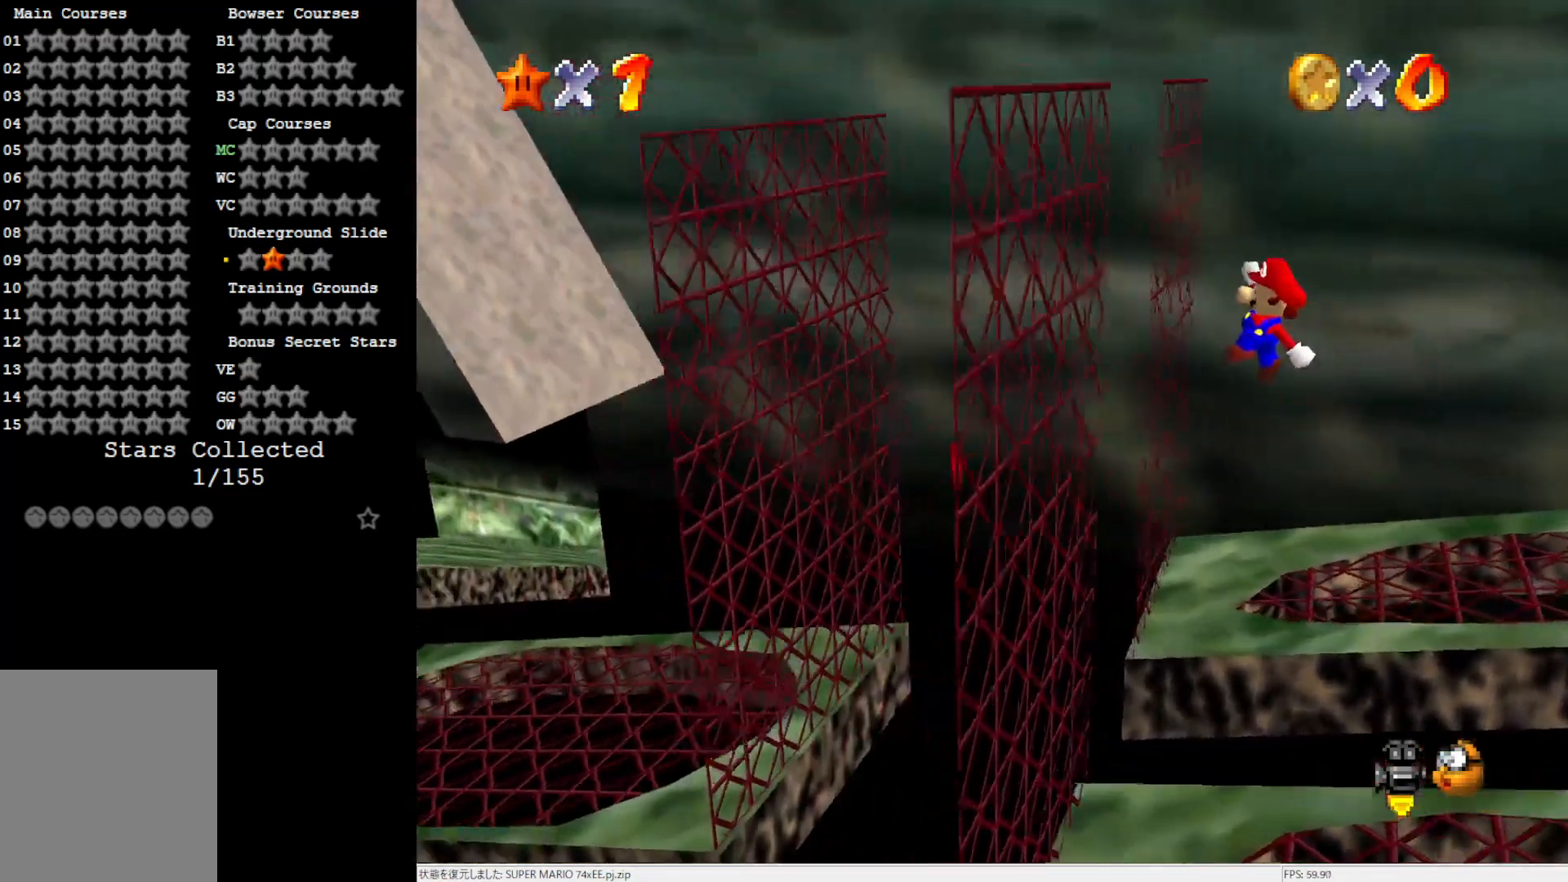
{"buttons": [], "left_stick": "up-left", "events": [[283, "left_stick", "left"], [317, "A", "up"], [433, "left_stick", "up-left"]]}
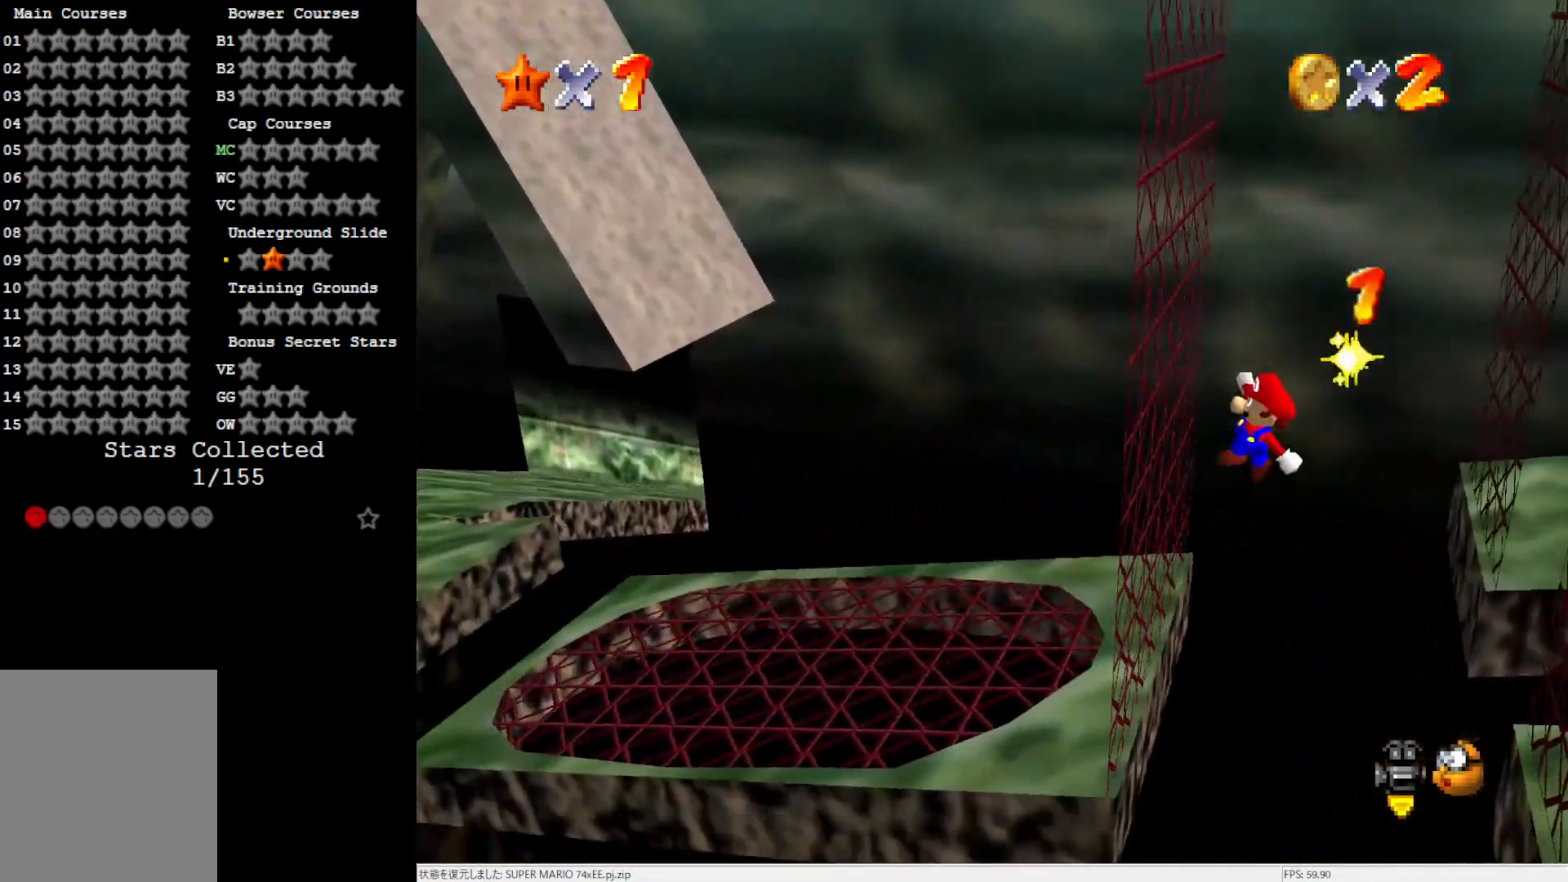
{"buttons": [], "left_stick": "up-right", "events": [[83, "left_stick", "up"], [117, "A", "down"], [467, "A", "up"], [467, "left_stick", "up-right"]]}
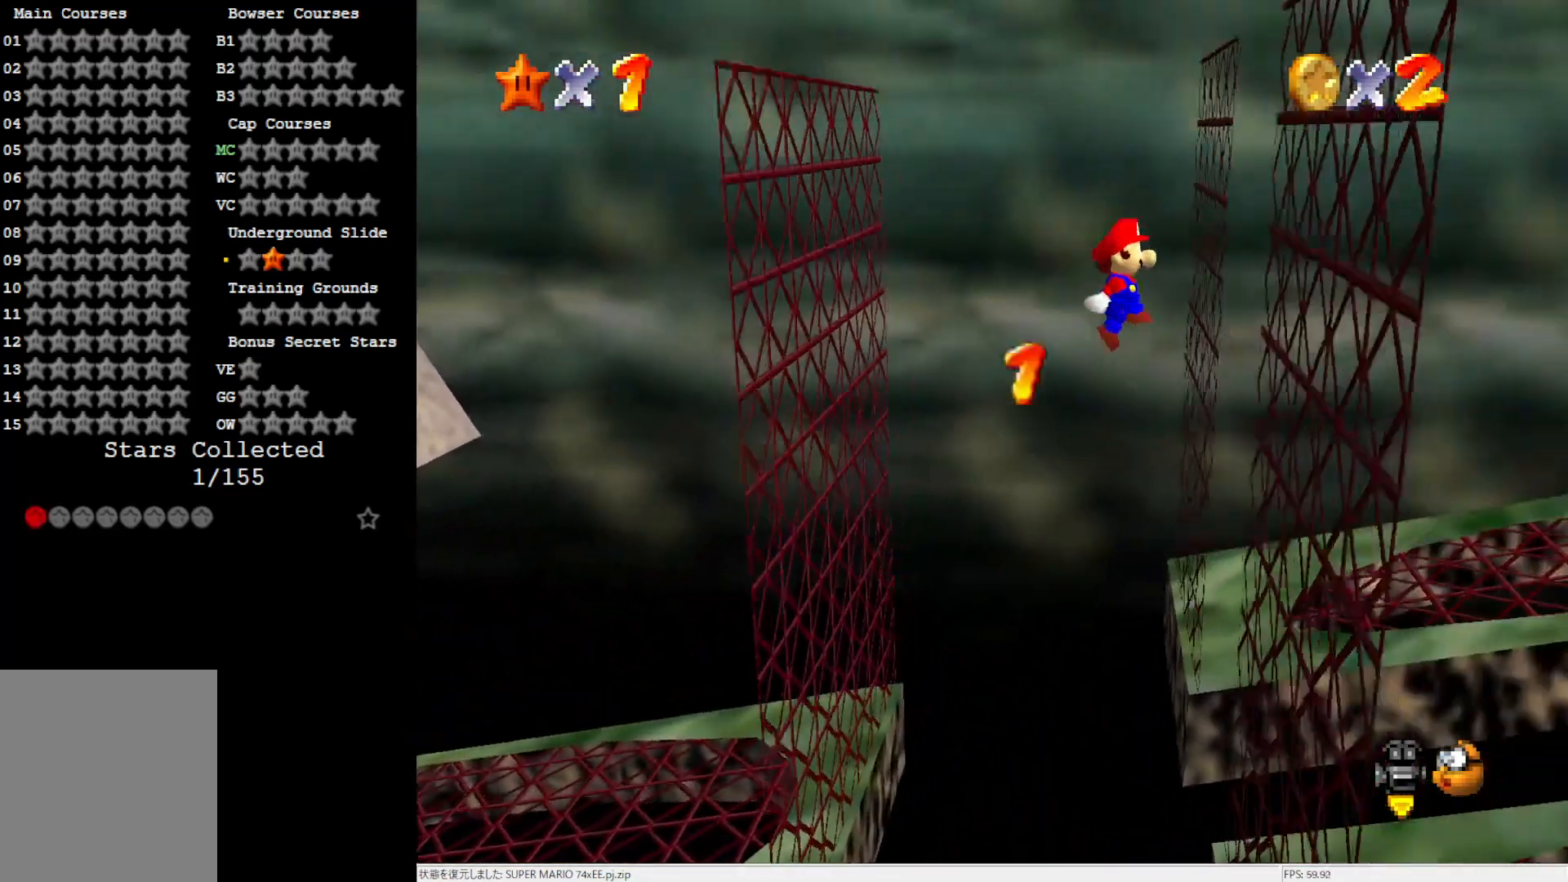
{"buttons": ["A"], "left_stick": "down-left", "events": [[83, "A", "down"], [117, "left_stick", "down-right"], [233, "left_stick", "down-left"]]}
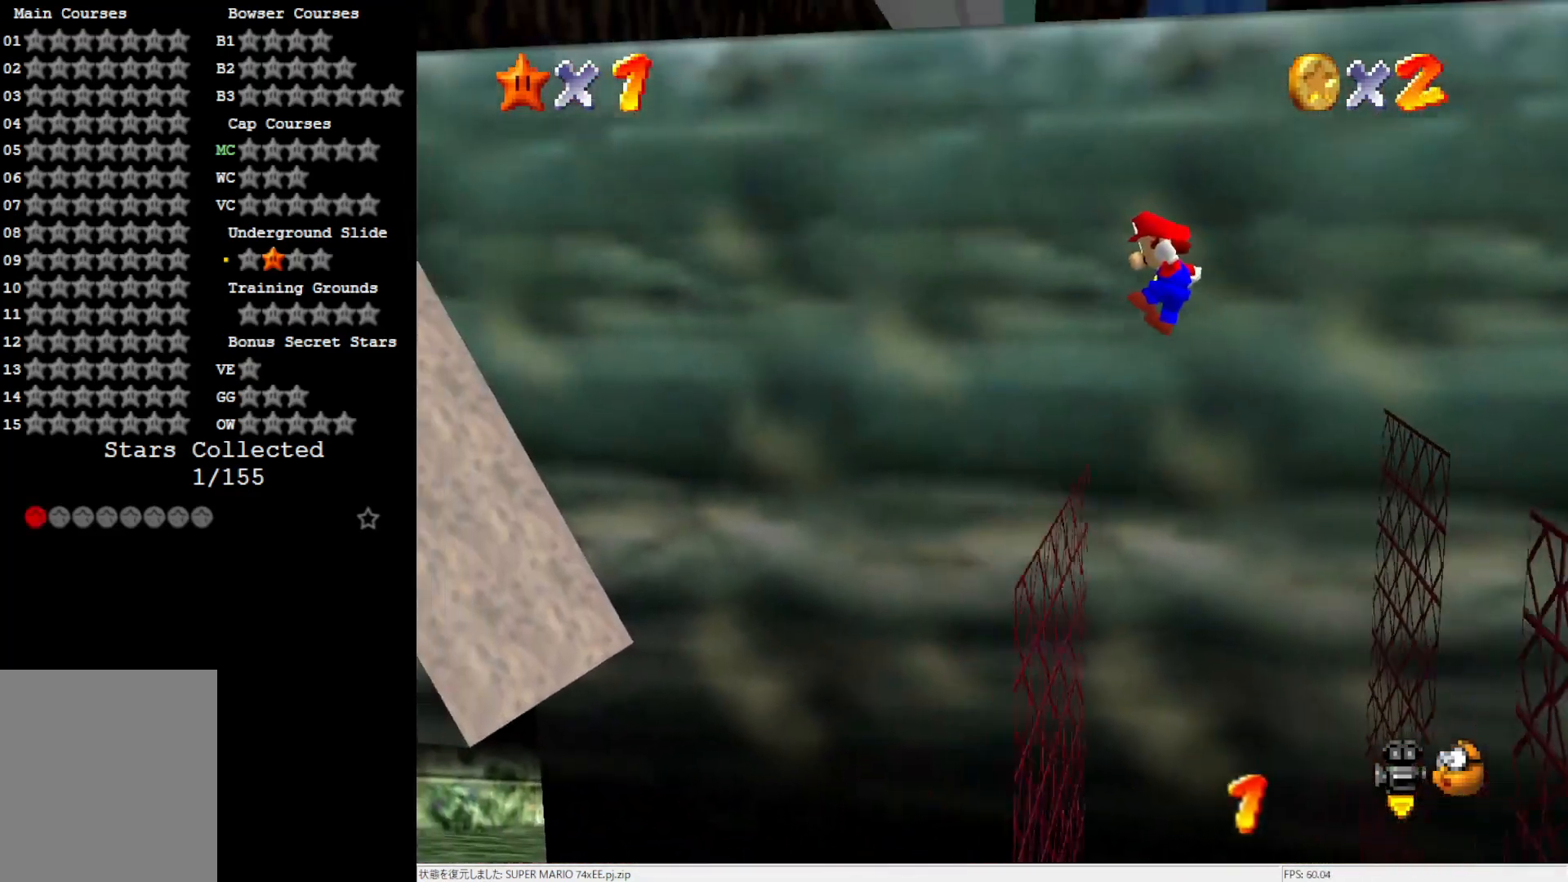
{"buttons": [], "left_stick": "down", "events": [[50, "A", "up"], [267, "left_stick", "down"]]}
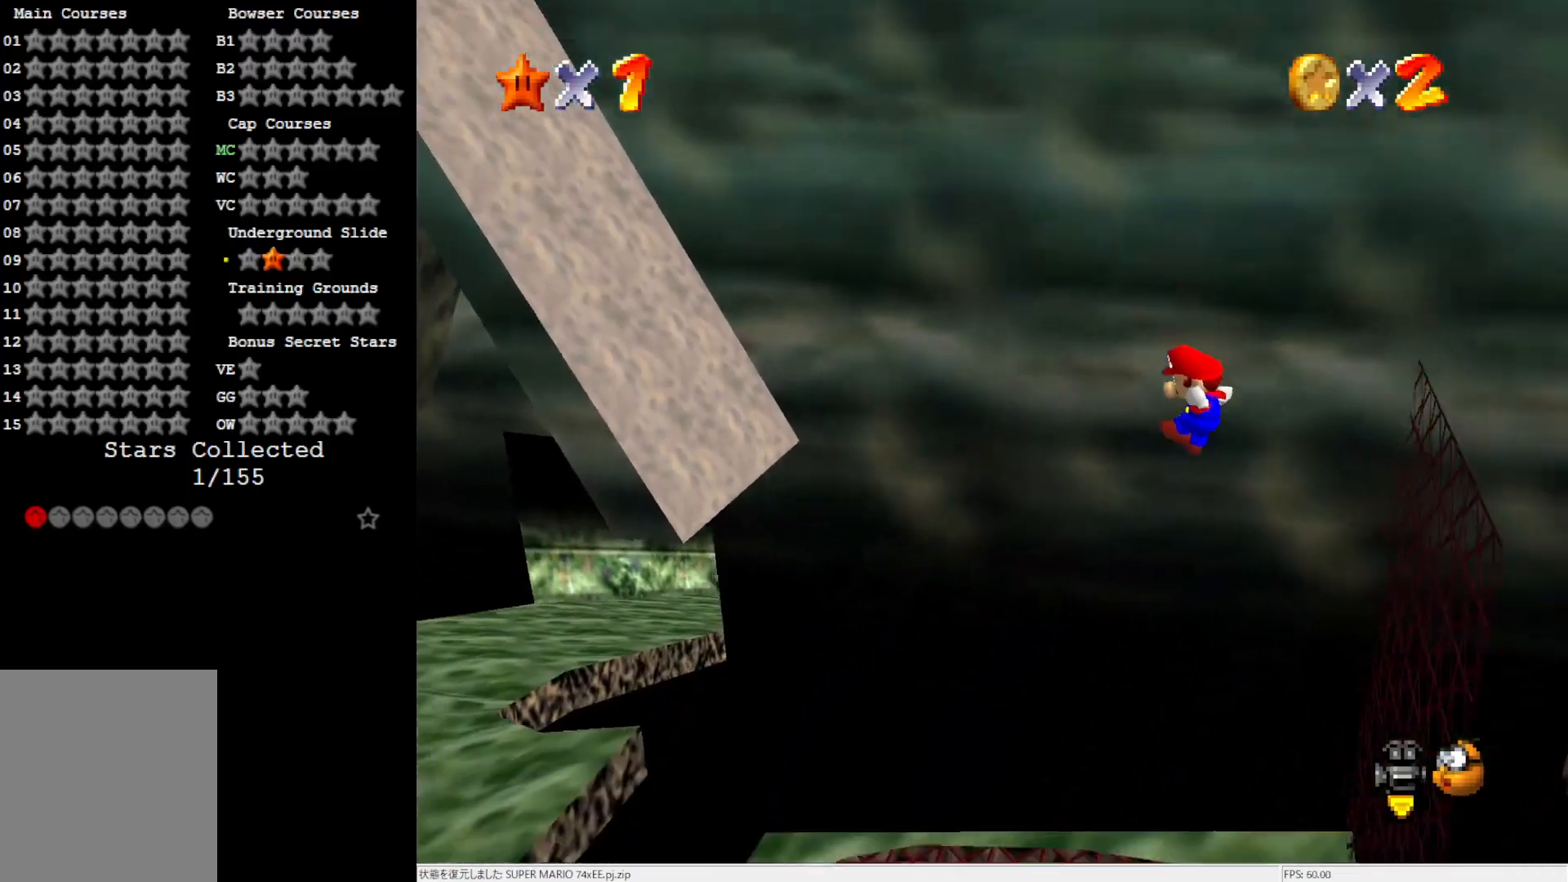
{"buttons": [], "left_stick": "center", "events": [[267, "left_stick", "center"], [350, "Z", "down"], [500, "Z", "up"]]}
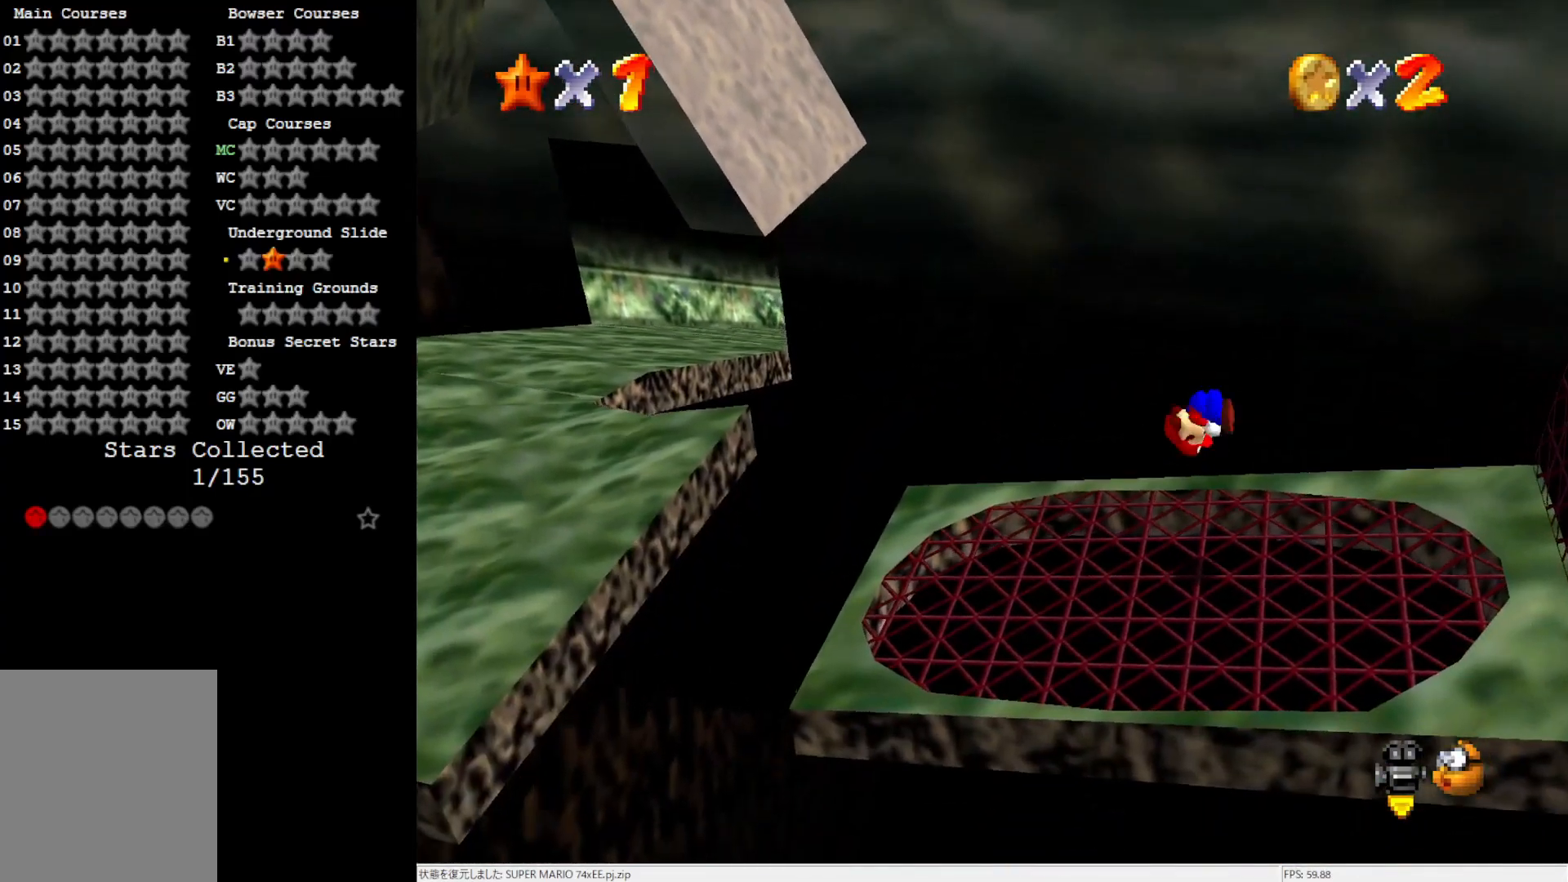
{"buttons": [], "left_stick": "left", "events": [[200, "left_stick", "up-left"], [467, "left_stick", "left"]]}
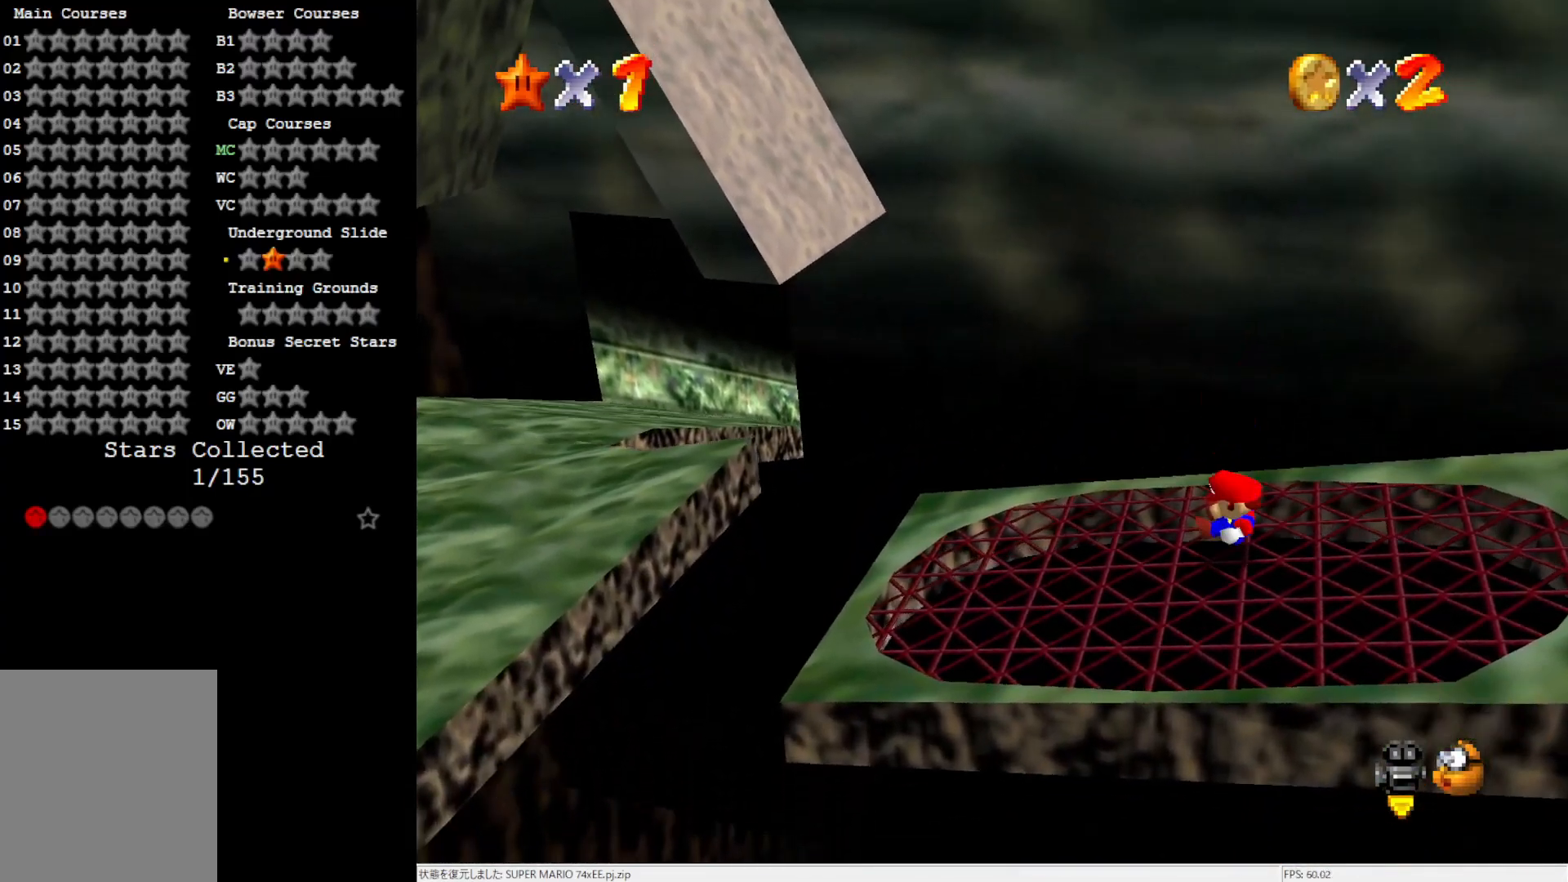
{"buttons": [], "left_stick": "left", "events": []}
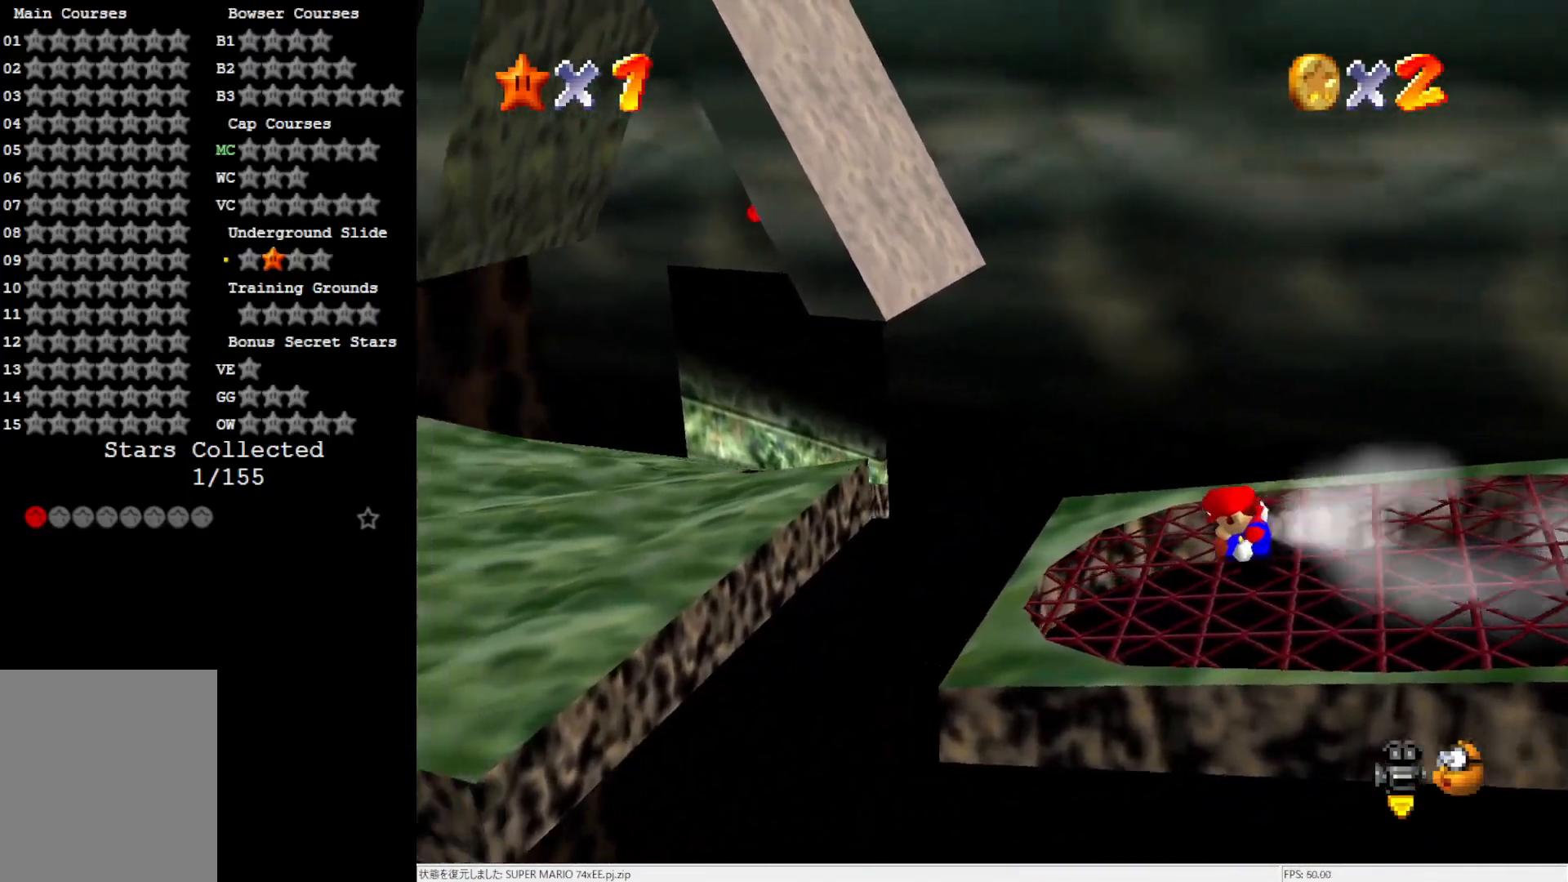
{"buttons": [], "left_stick": "left", "events": [[200, "A", "down"], [433, "A", "up"]]}
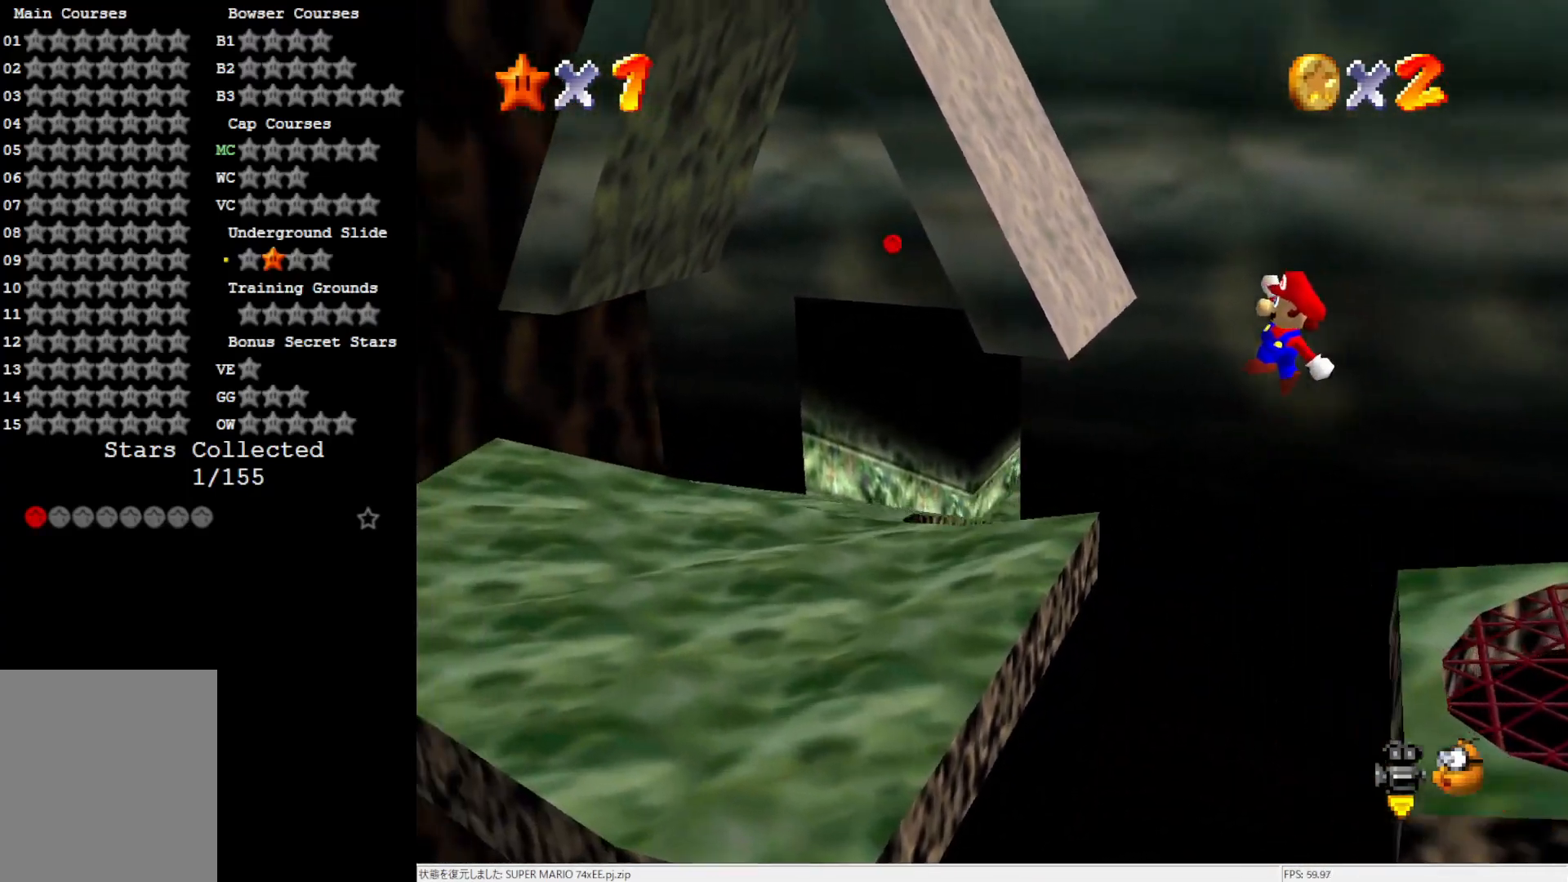
{"buttons": [], "left_stick": "left", "events": []}
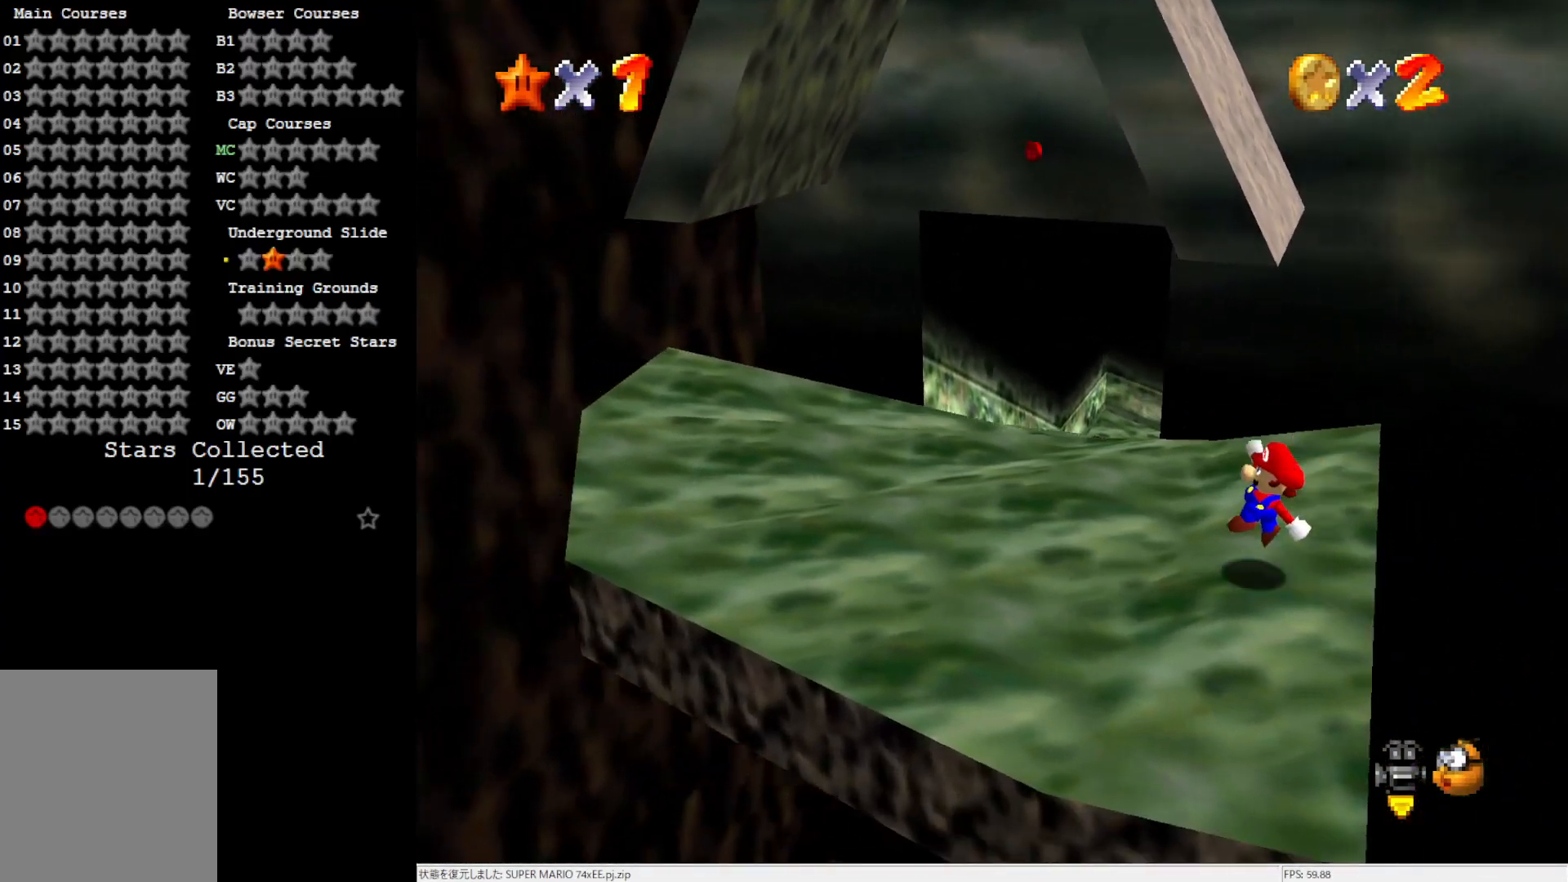
{"buttons": [], "left_stick": "up-left", "events": [[33, "left_stick", "up-left"]]}
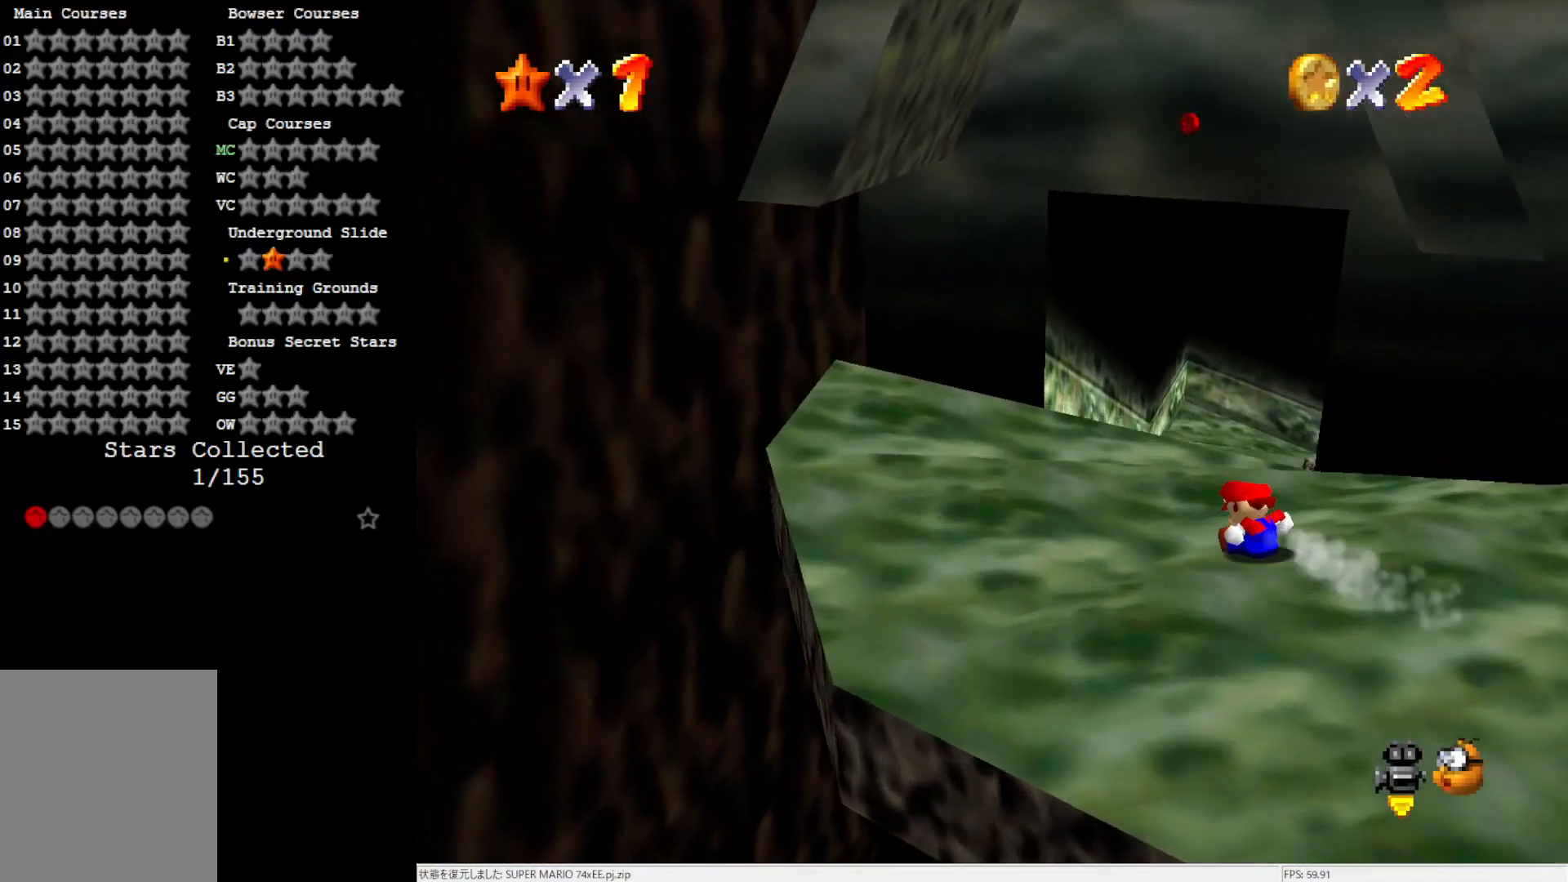
{"buttons": [], "left_stick": "up", "events": [[267, "left_stick", "up"]]}
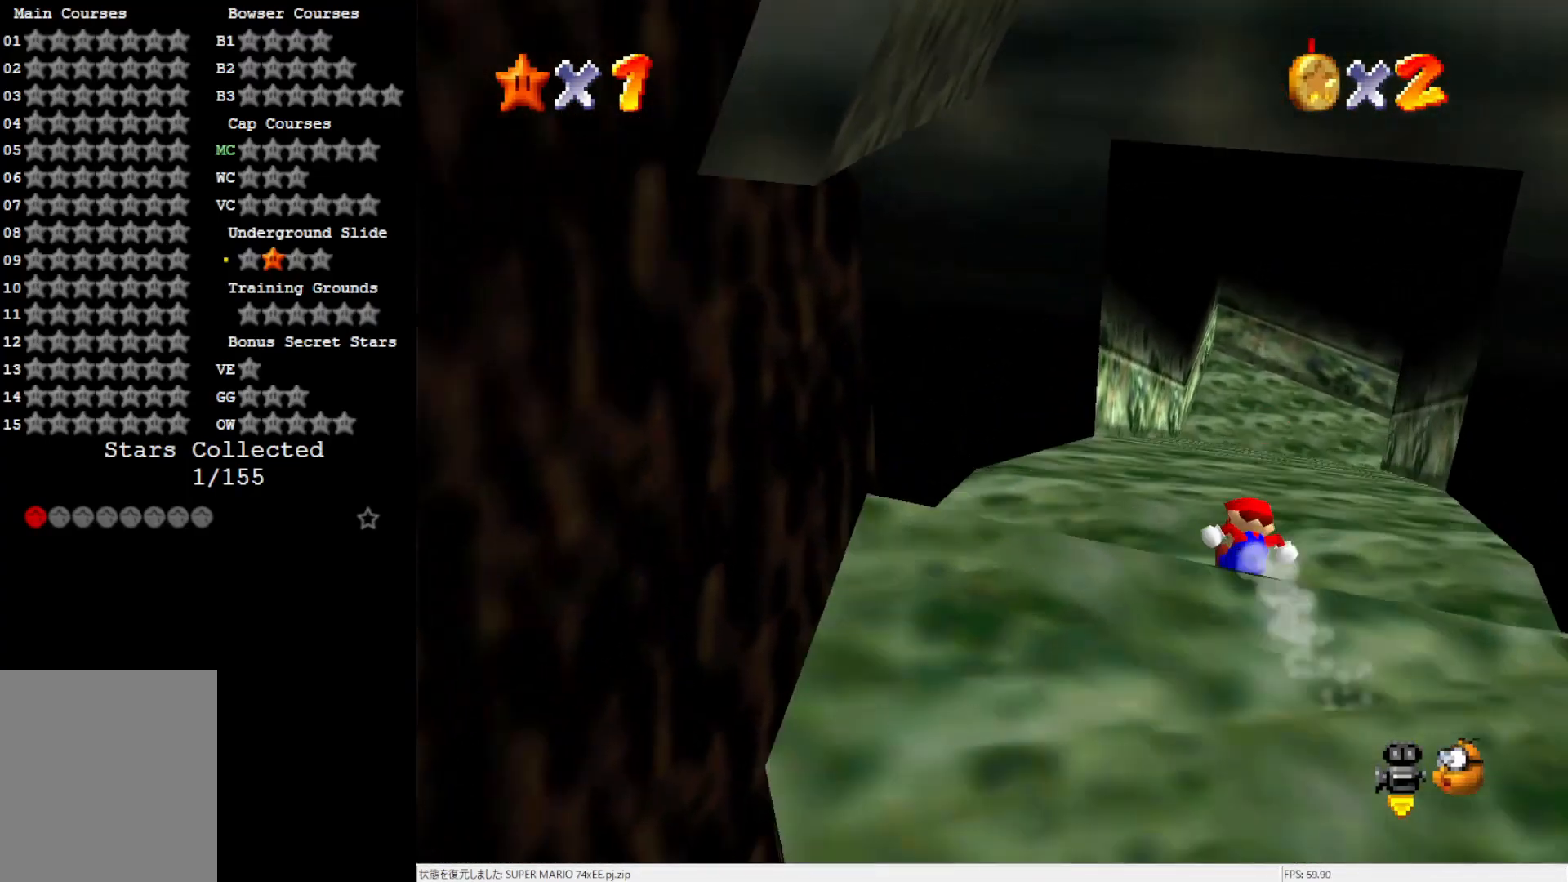
{"buttons": [], "left_stick": "up", "events": []}
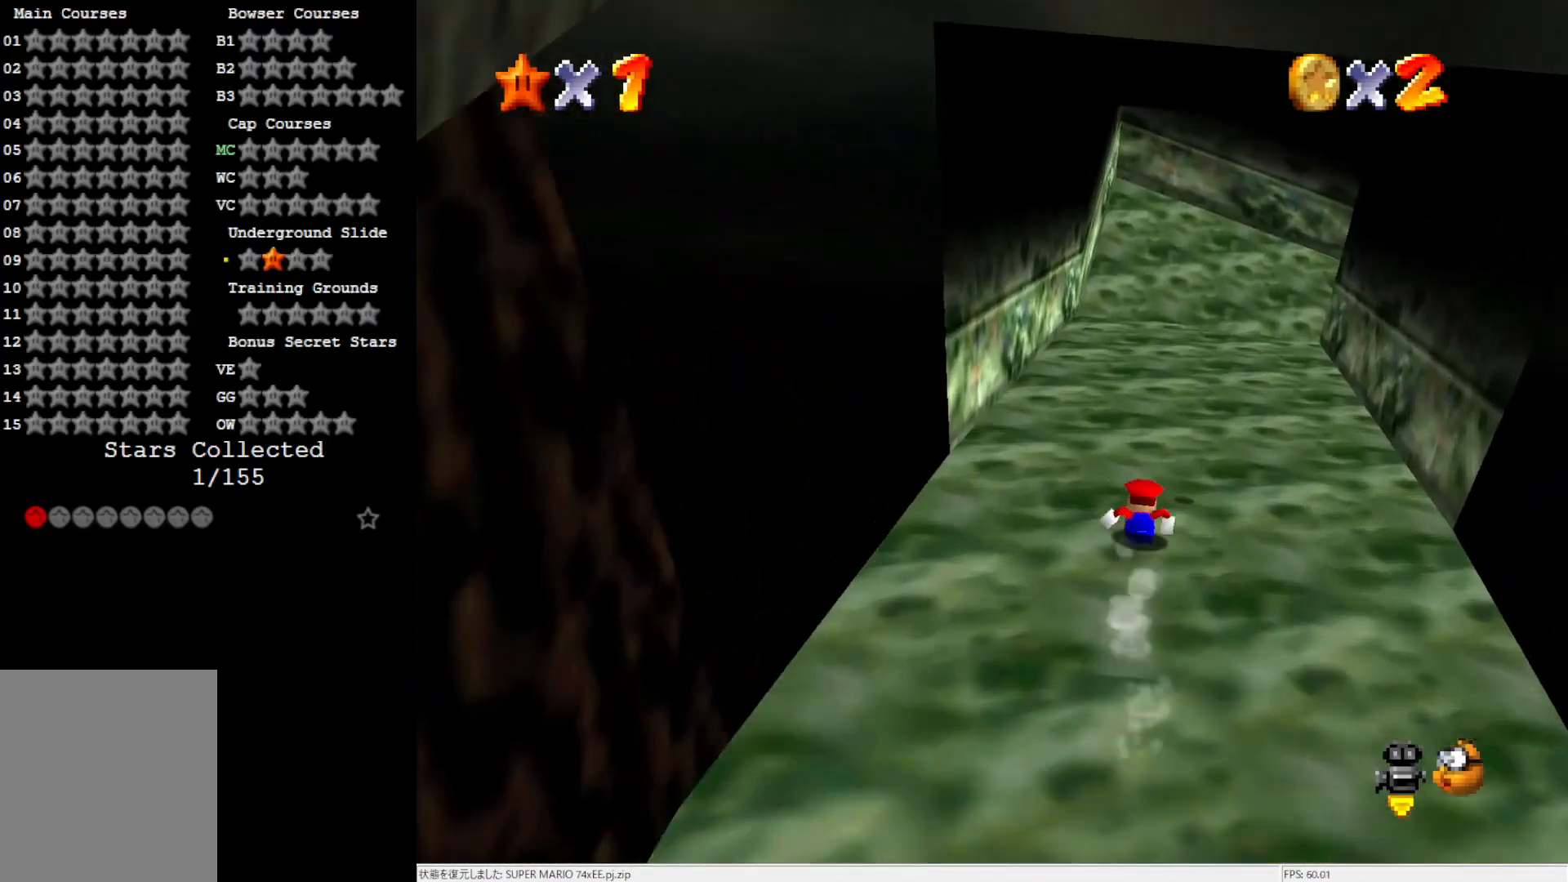
{"buttons": [], "left_stick": "right", "events": [[167, "left_stick", "up-right"], [500, "left_stick", "right"]]}
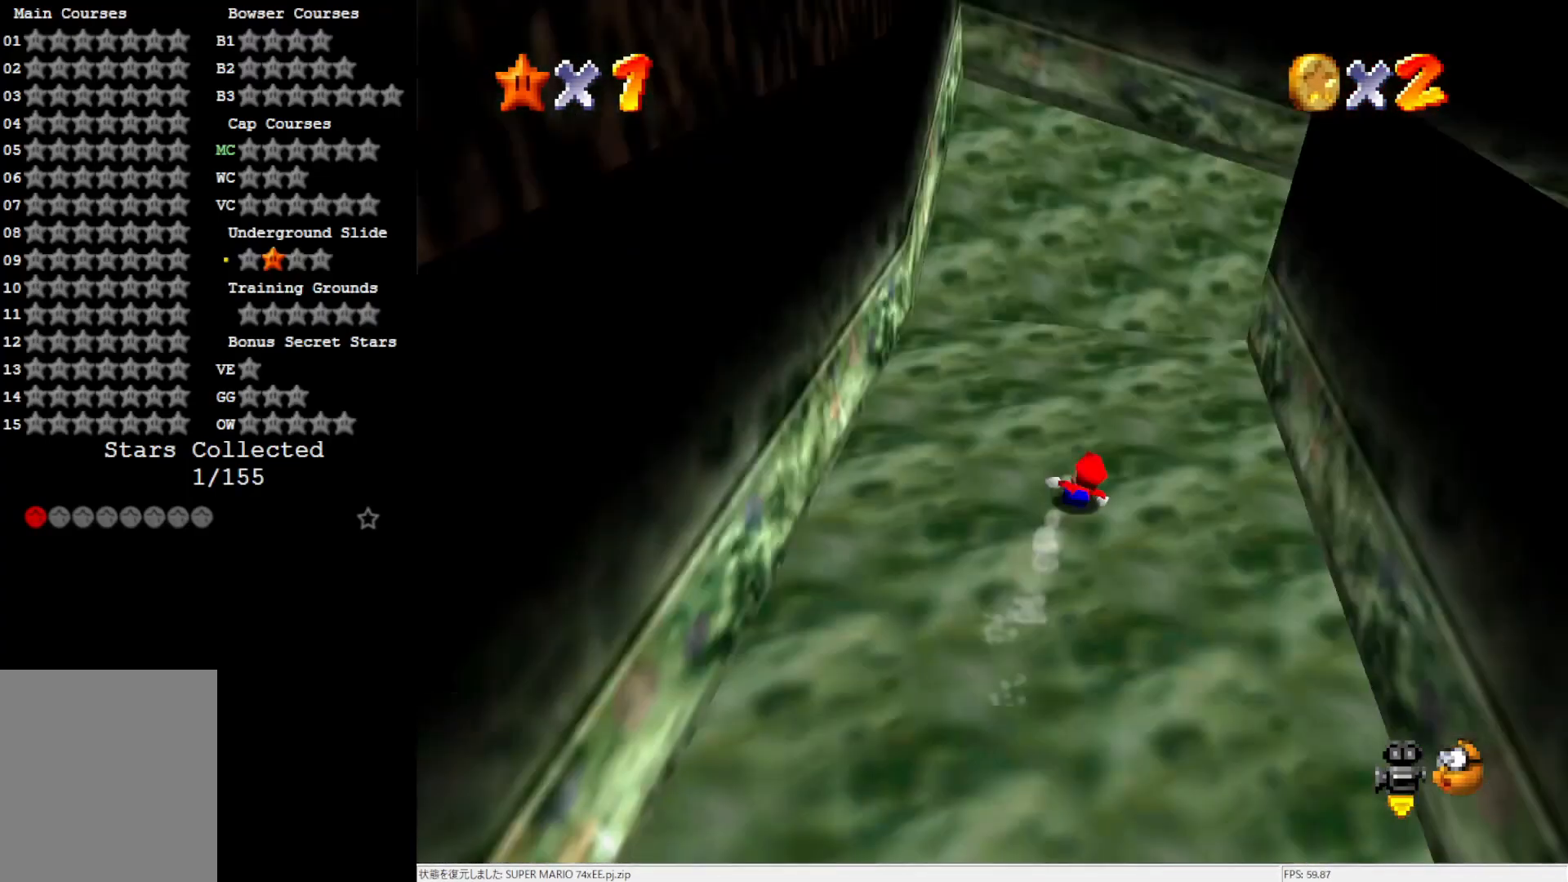
{"buttons": [], "left_stick": "right", "events": [[267, "A", "down"], [367, "A", "up"]]}
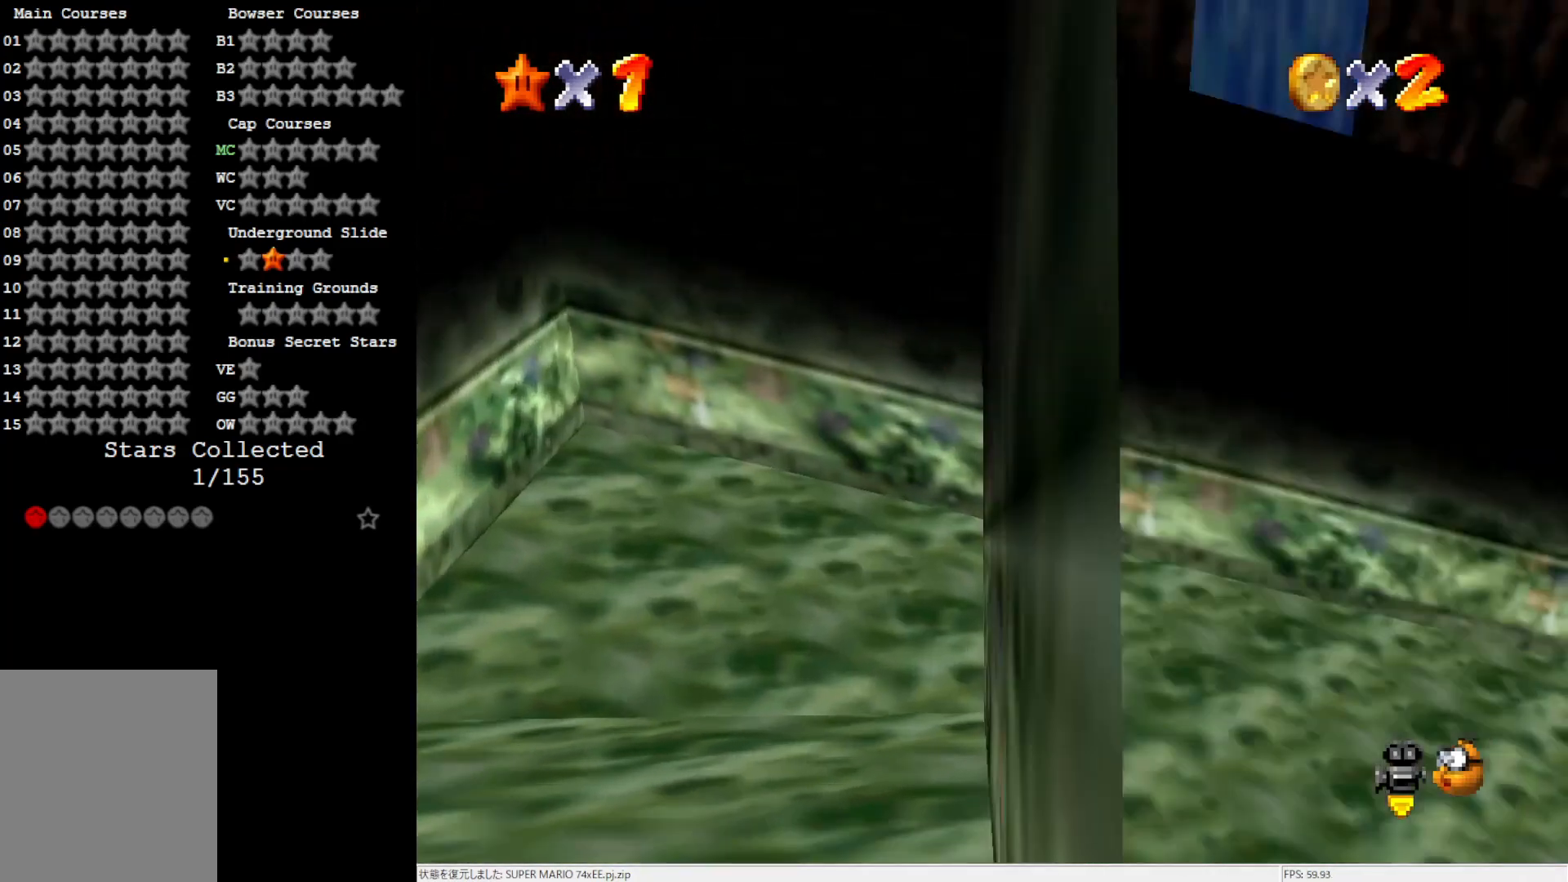
{"buttons": ["C_LEFT"], "left_stick": "center", "events": [[100, "Z", "down"], [233, "C_LEFT", "down"], [267, "Z", "up"], [317, "left_stick", "center"], [367, "C_LEFT", "up"], [433, "C_LEFT", "down"]]}
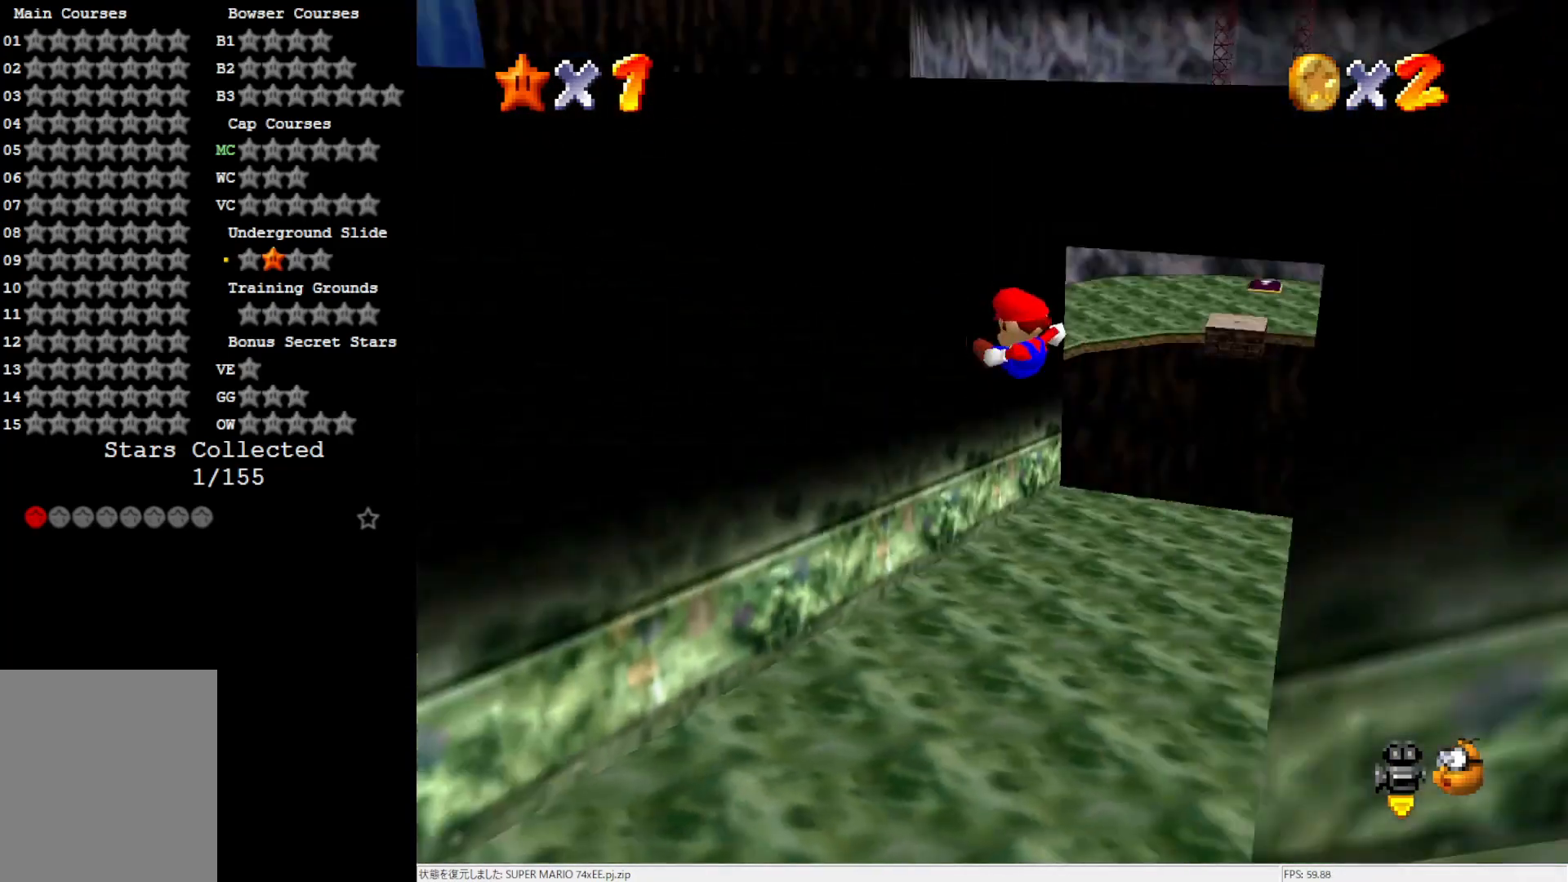
{"buttons": [], "left_stick": "up", "events": [[50, "C_LEFT", "up"], [67, "left_stick", "up"]]}
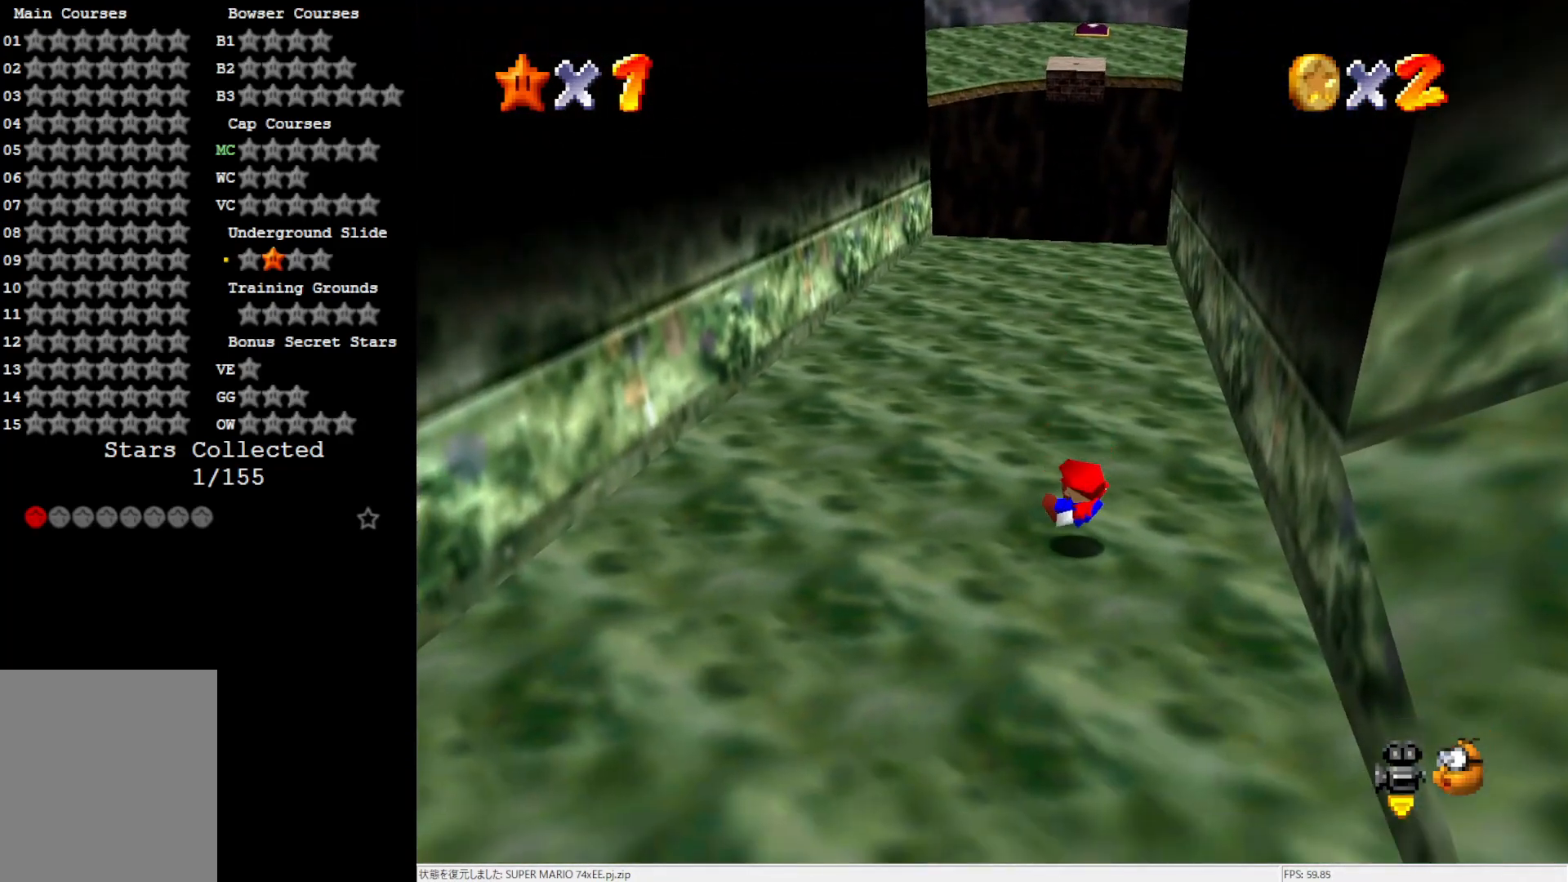
{"buttons": [], "left_stick": "up", "events": []}
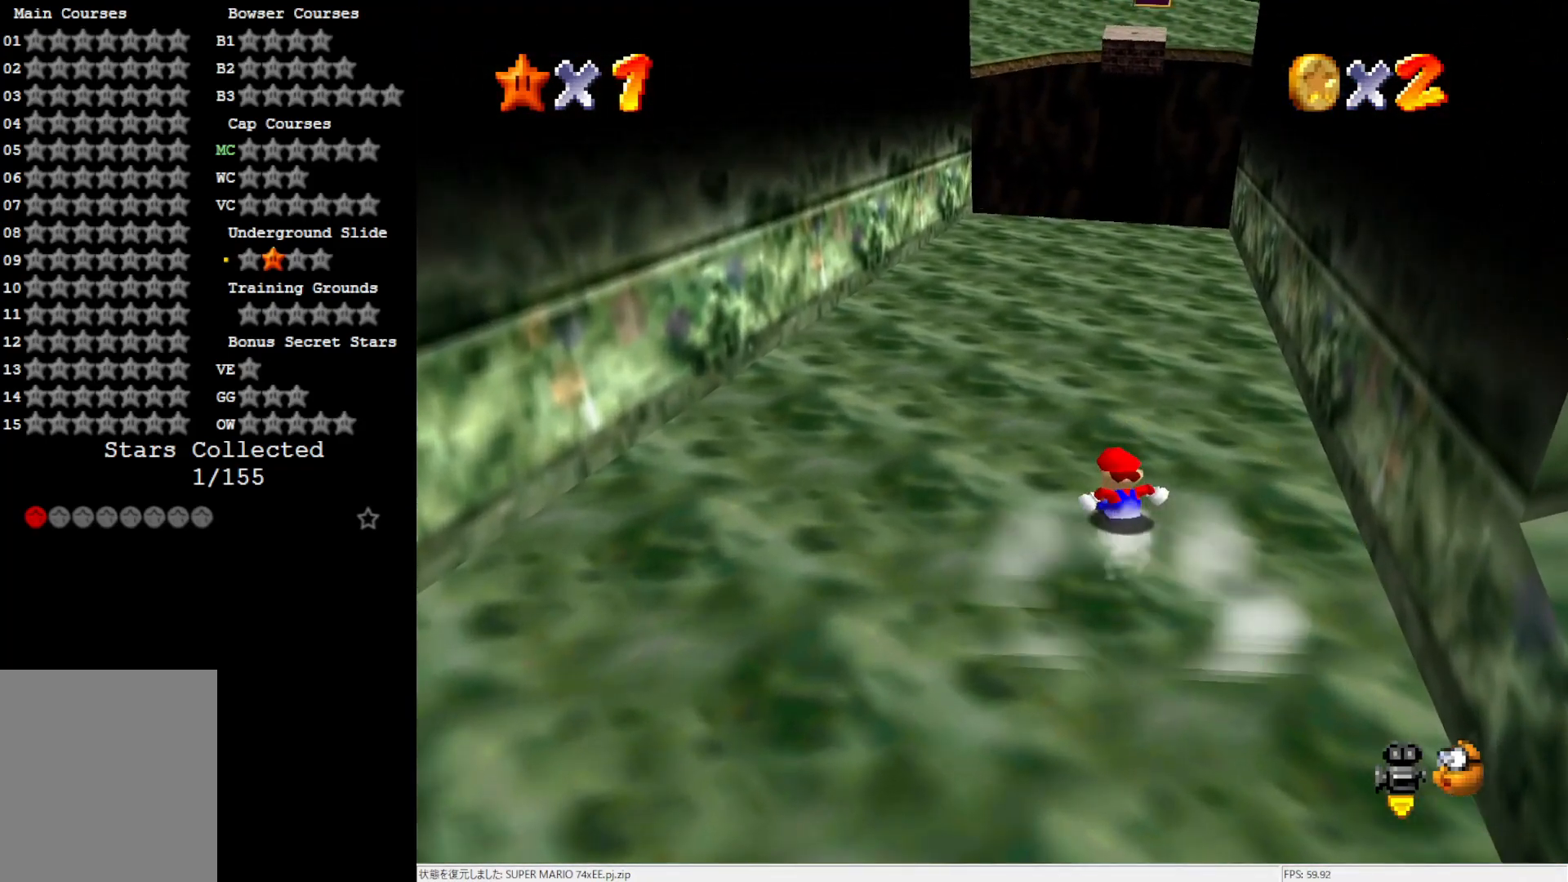
{"buttons": [], "left_stick": "up", "events": []}
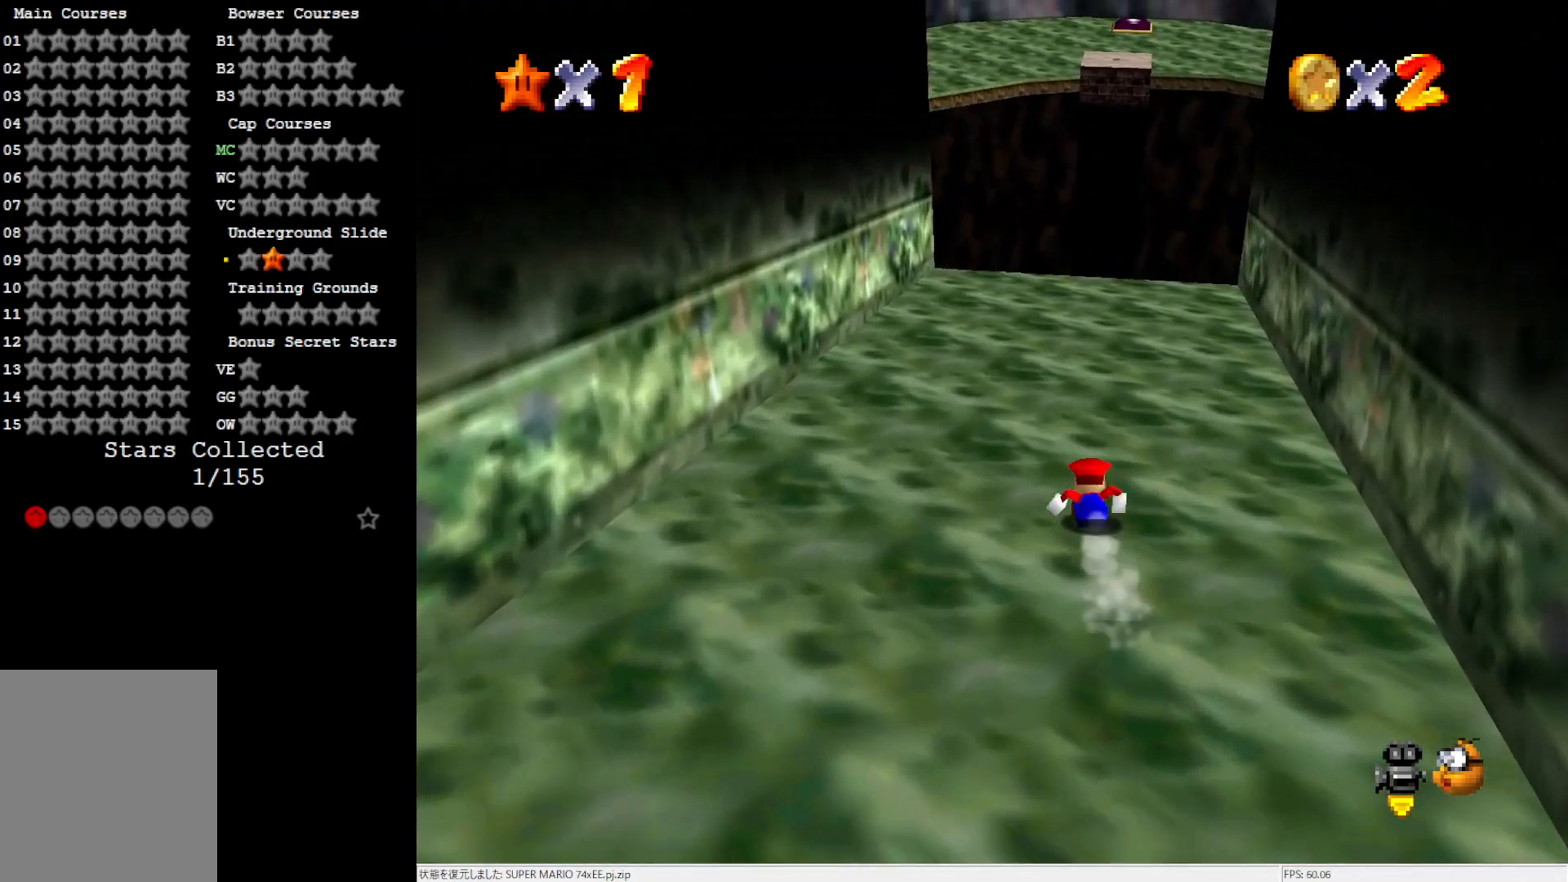
{"buttons": [], "left_stick": "up", "events": []}
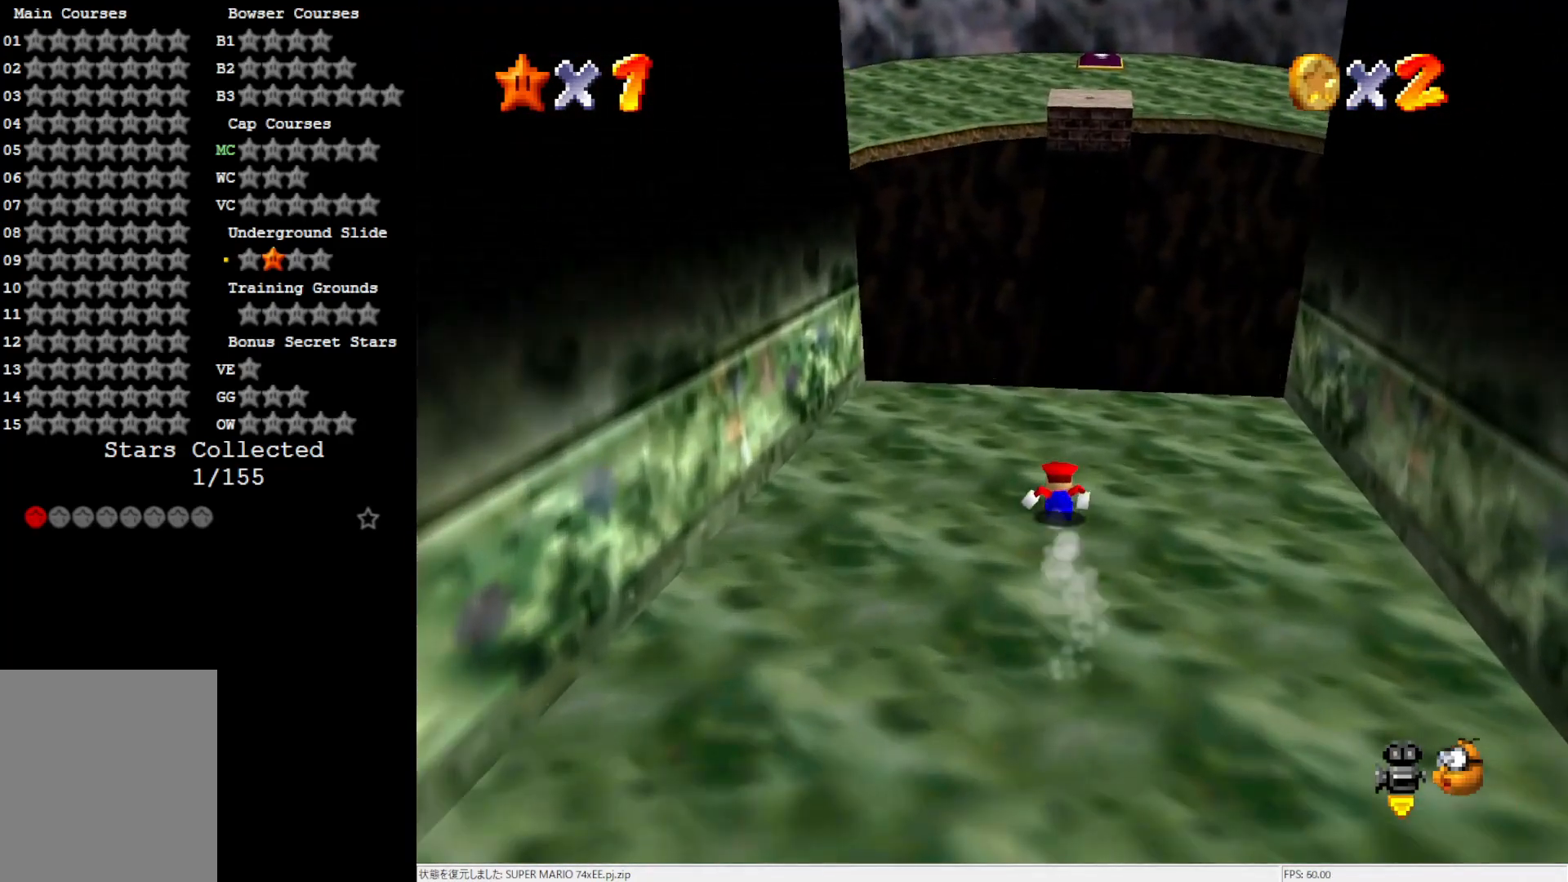
{"buttons": ["A"], "left_stick": "up", "events": [[217, "A", "down"]]}
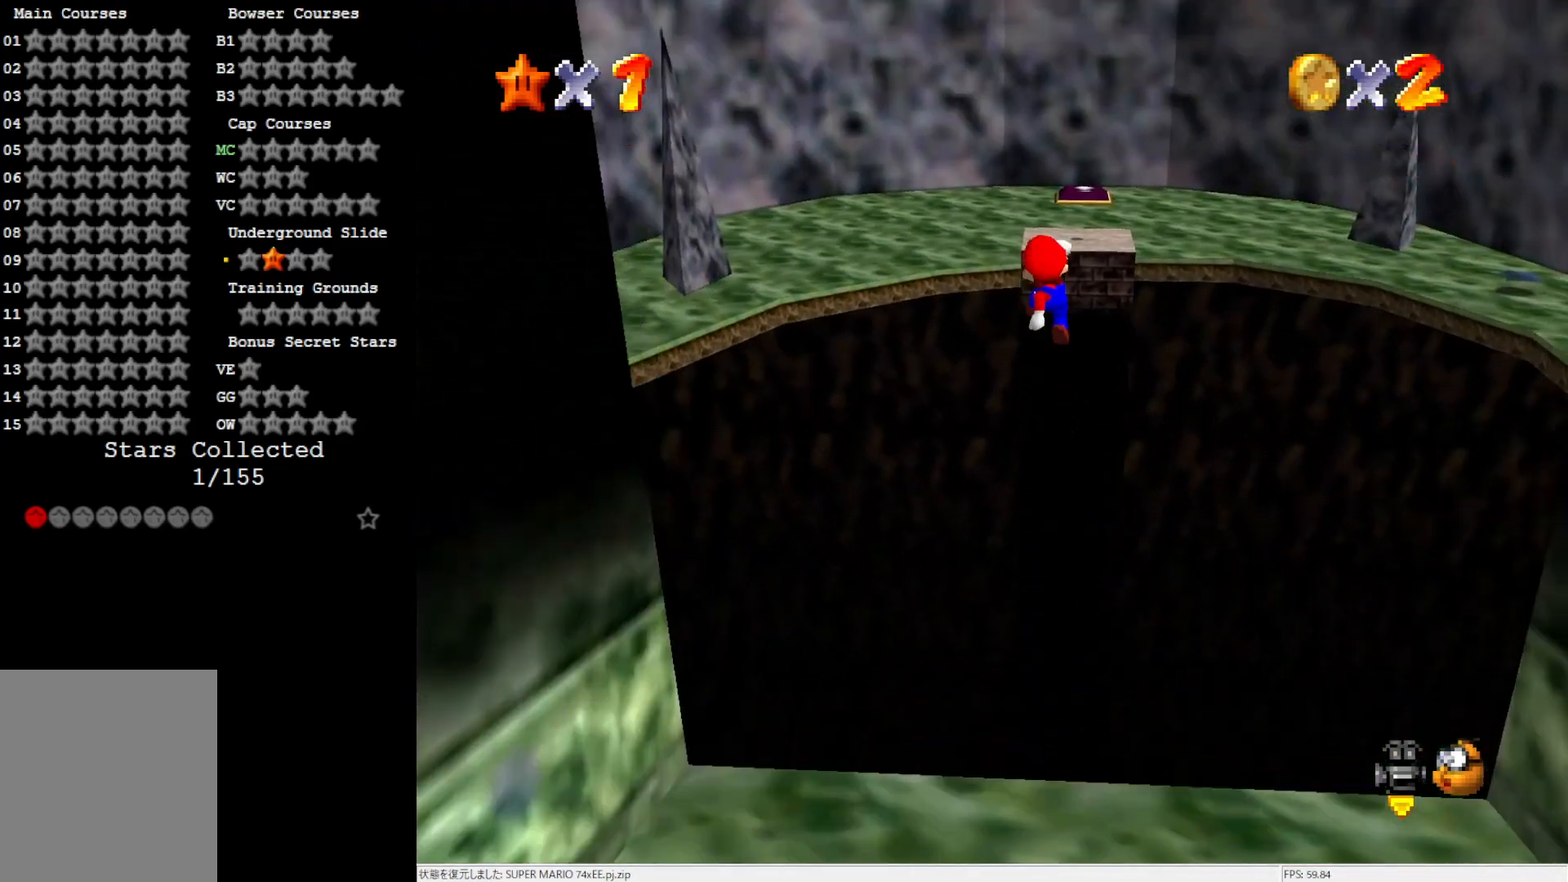
{"buttons": ["A"], "left_stick": "up", "events": []}